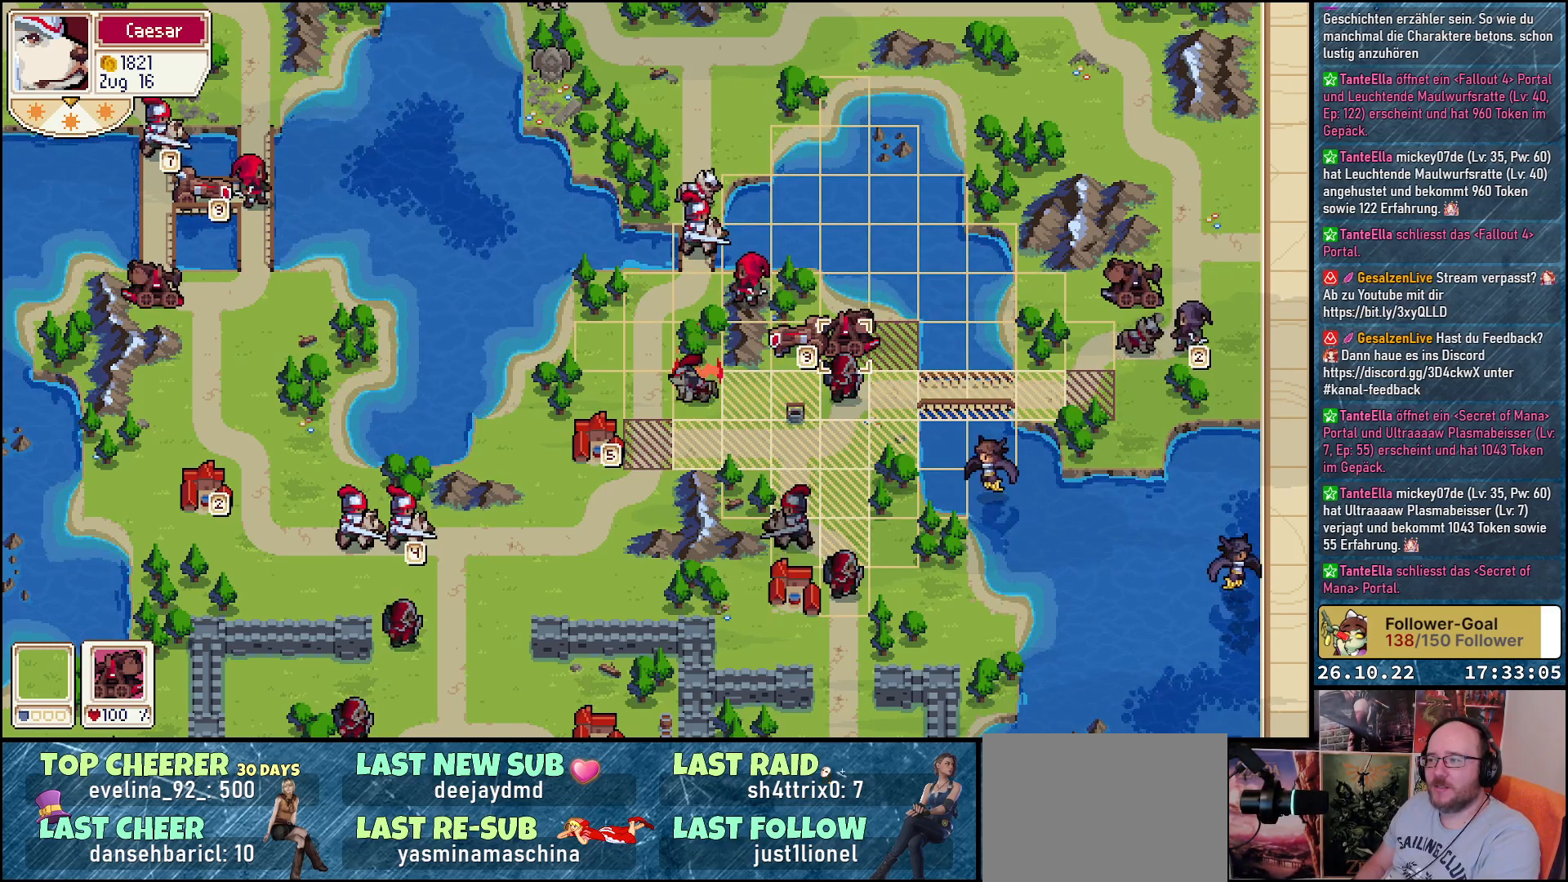
Gameplay with a controller (Xbox layout); each line is a JSON object with the inputs held at the frame after it. "events" lists button and stick changes between this image and that frame as [ms after this image, input, new state], when the widget could be followed in between. Not read: left_stick right_stick.
{"buttons": [], "events": [[300, "B", "down"], [433, "B", "up"]]}
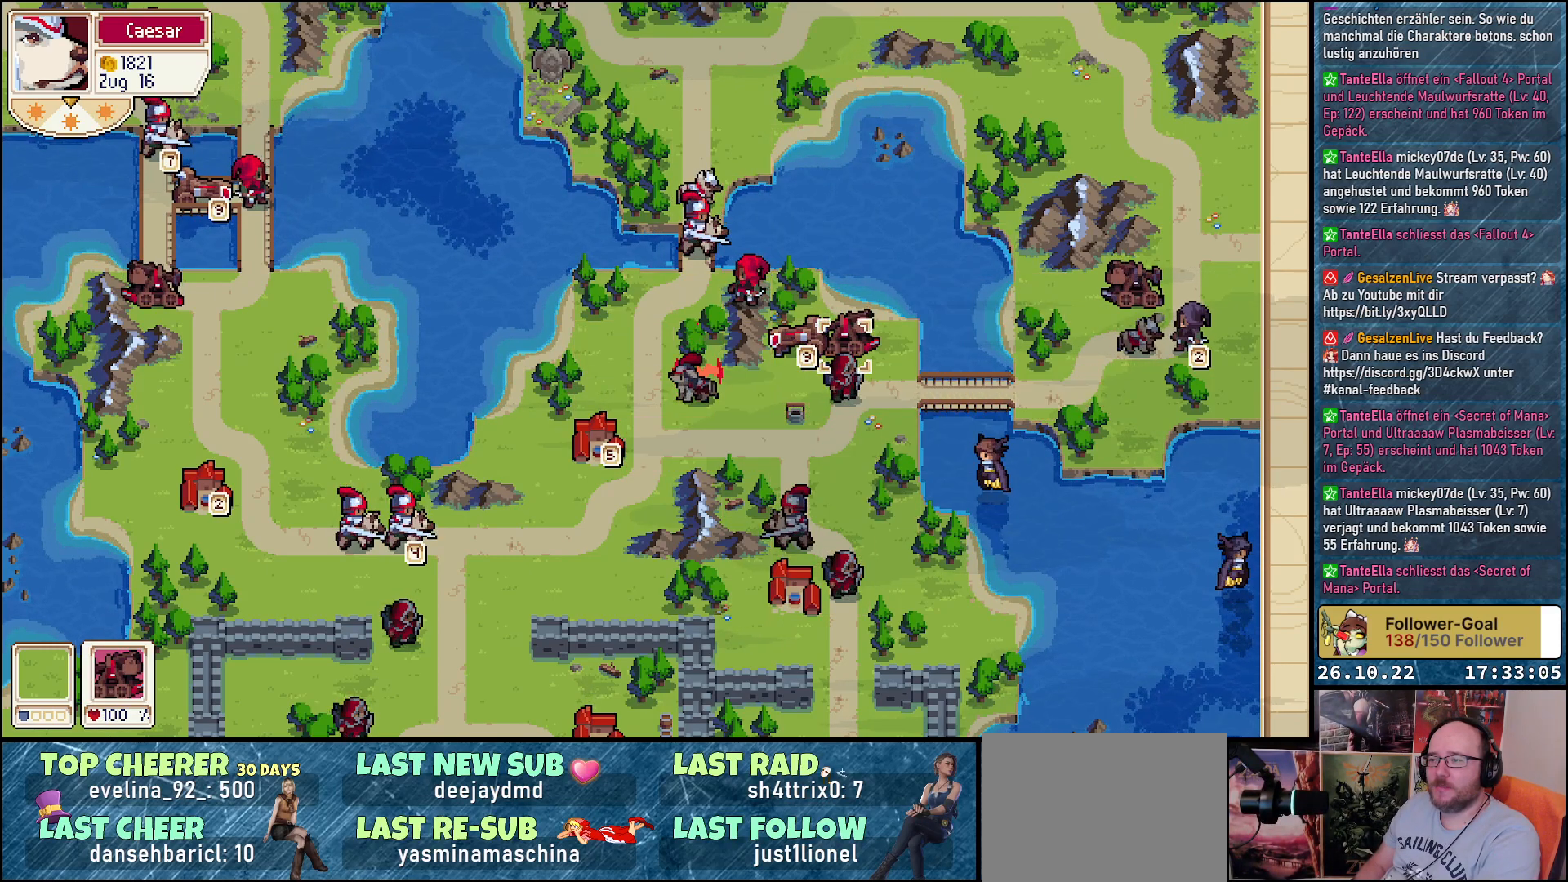
{"buttons": [], "events": [[250, "DPAD_LEFT", "down"], [467, "DPAD_LEFT", "up"]]}
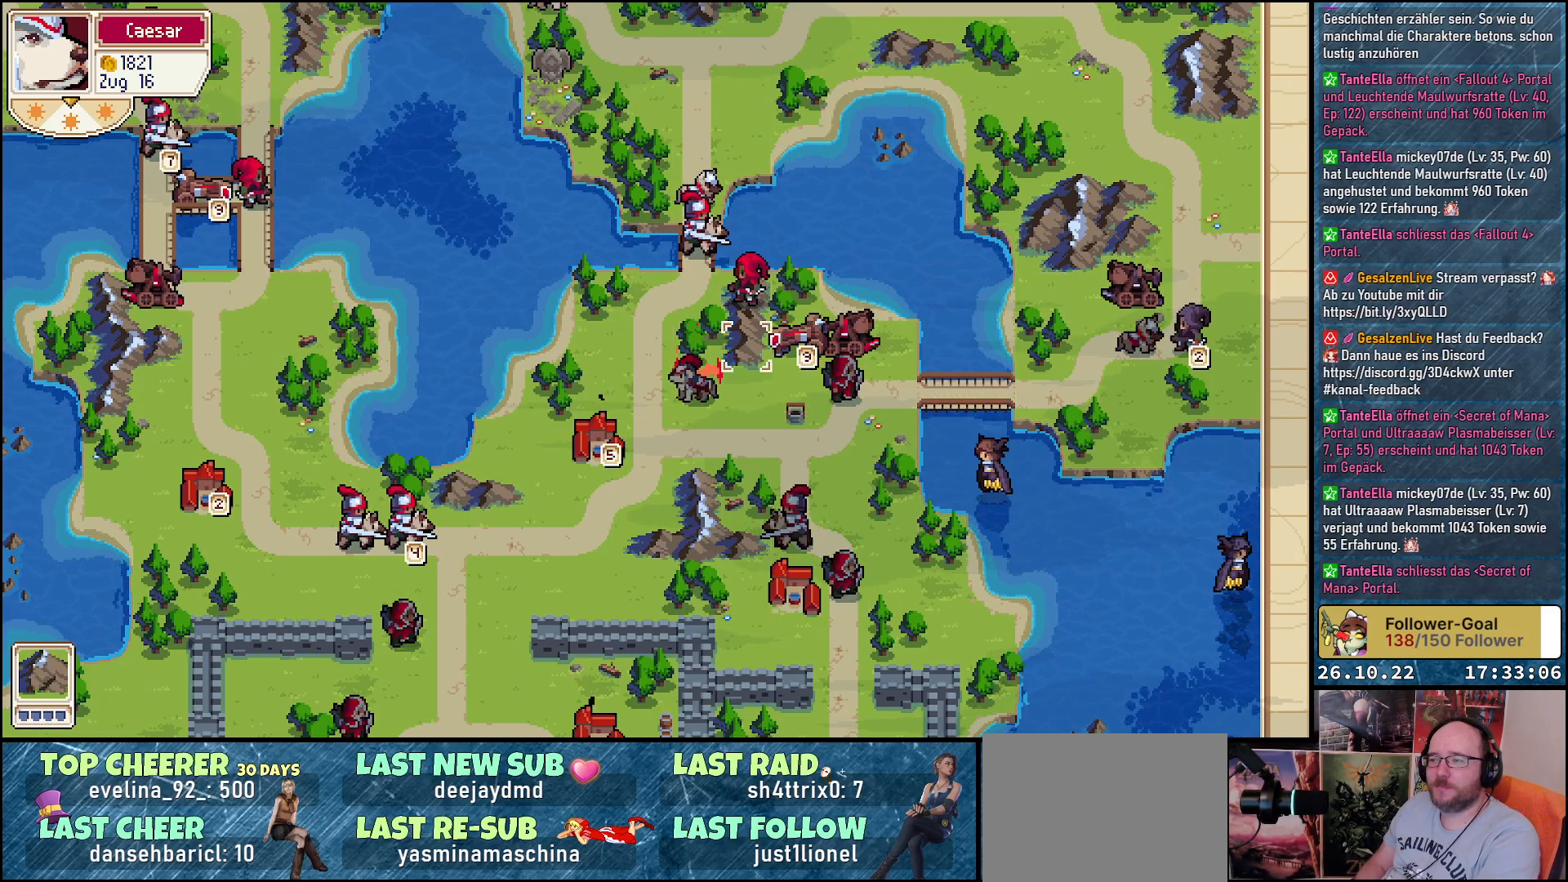
{"buttons": ["DPAD_RIGHT"], "events": [[100, "DPAD_UP", "down"], [217, "DPAD_UP", "up"], [383, "DPAD_RIGHT", "down"]]}
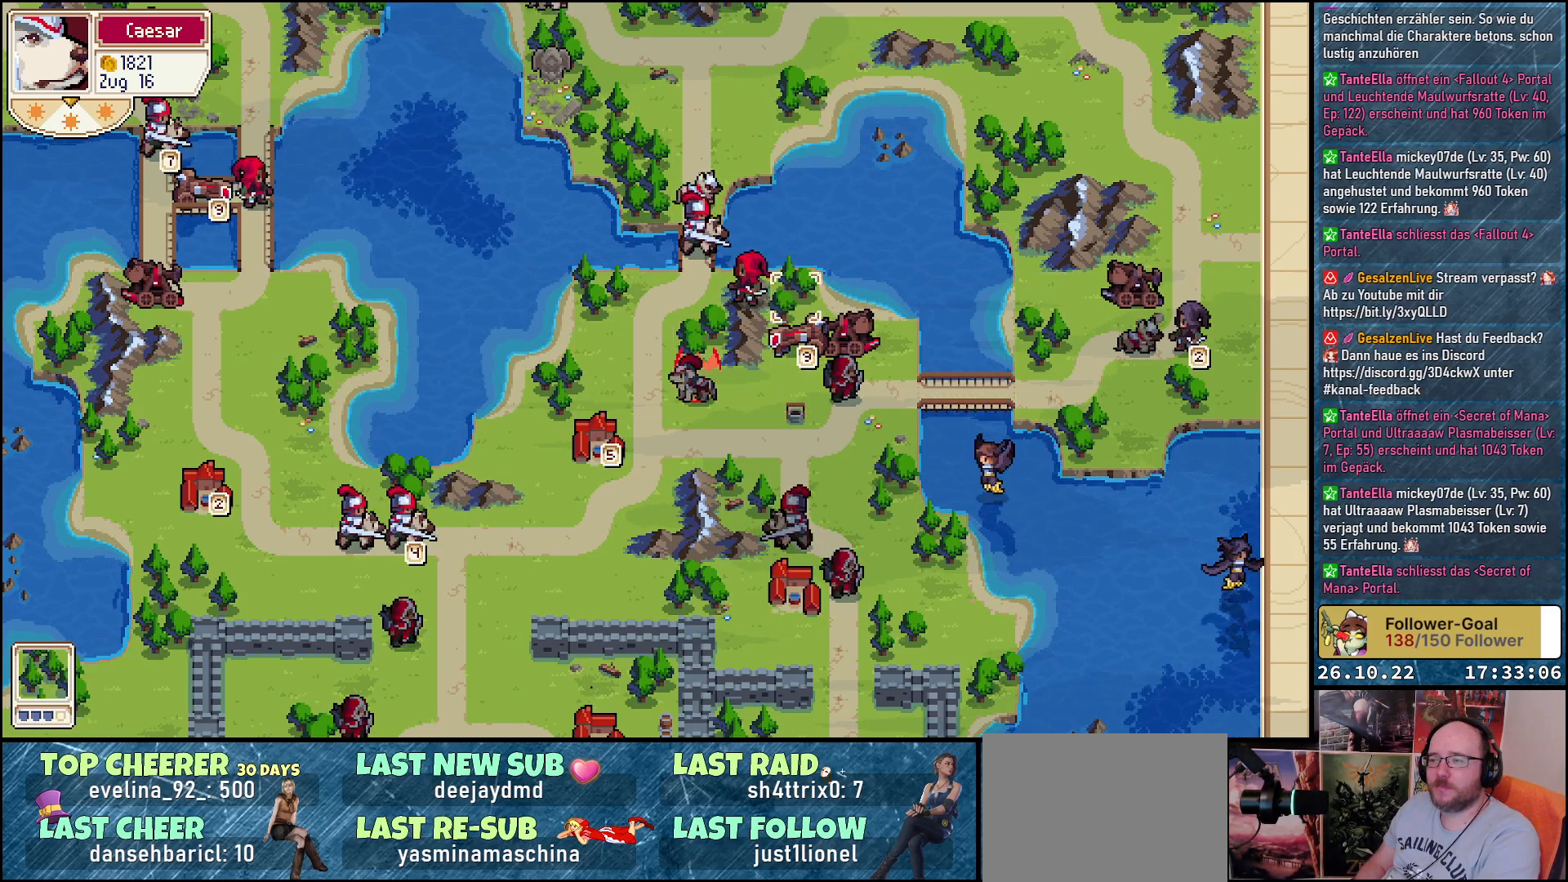
{"buttons": [], "events": [[33, "DPAD_RIGHT", "up"], [183, "DPAD_DOWN", "down"], [283, "DPAD_DOWN", "up"], [383, "DPAD_RIGHT", "down"], [500, "DPAD_RIGHT", "up"]]}
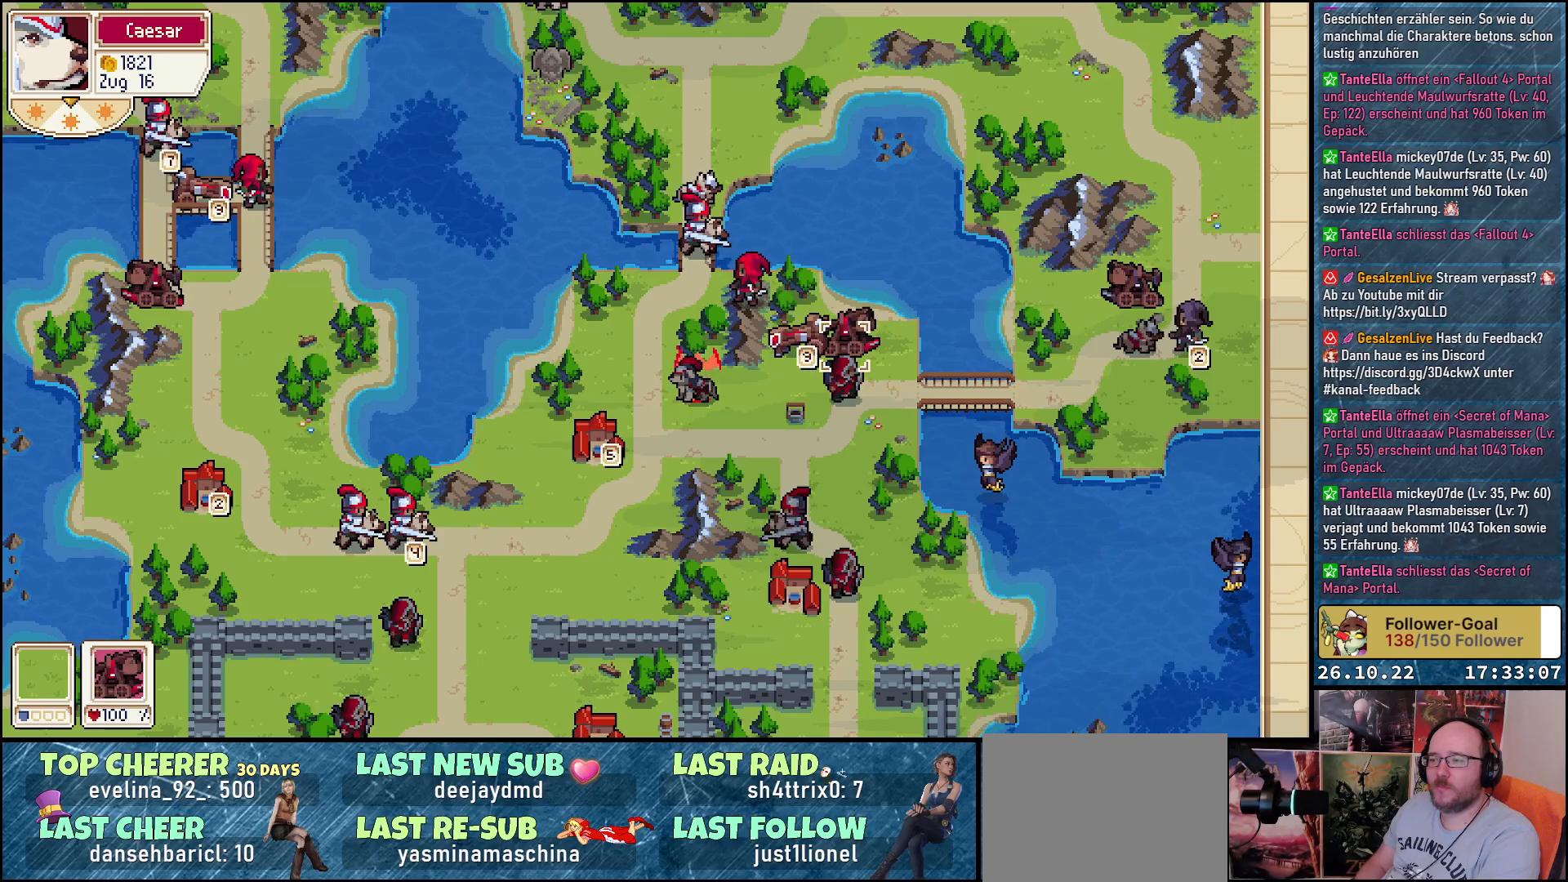
{"buttons": [], "events": [[67, "A", "down"], [183, "A", "up"], [267, "A", "down"], [383, "A", "up"]]}
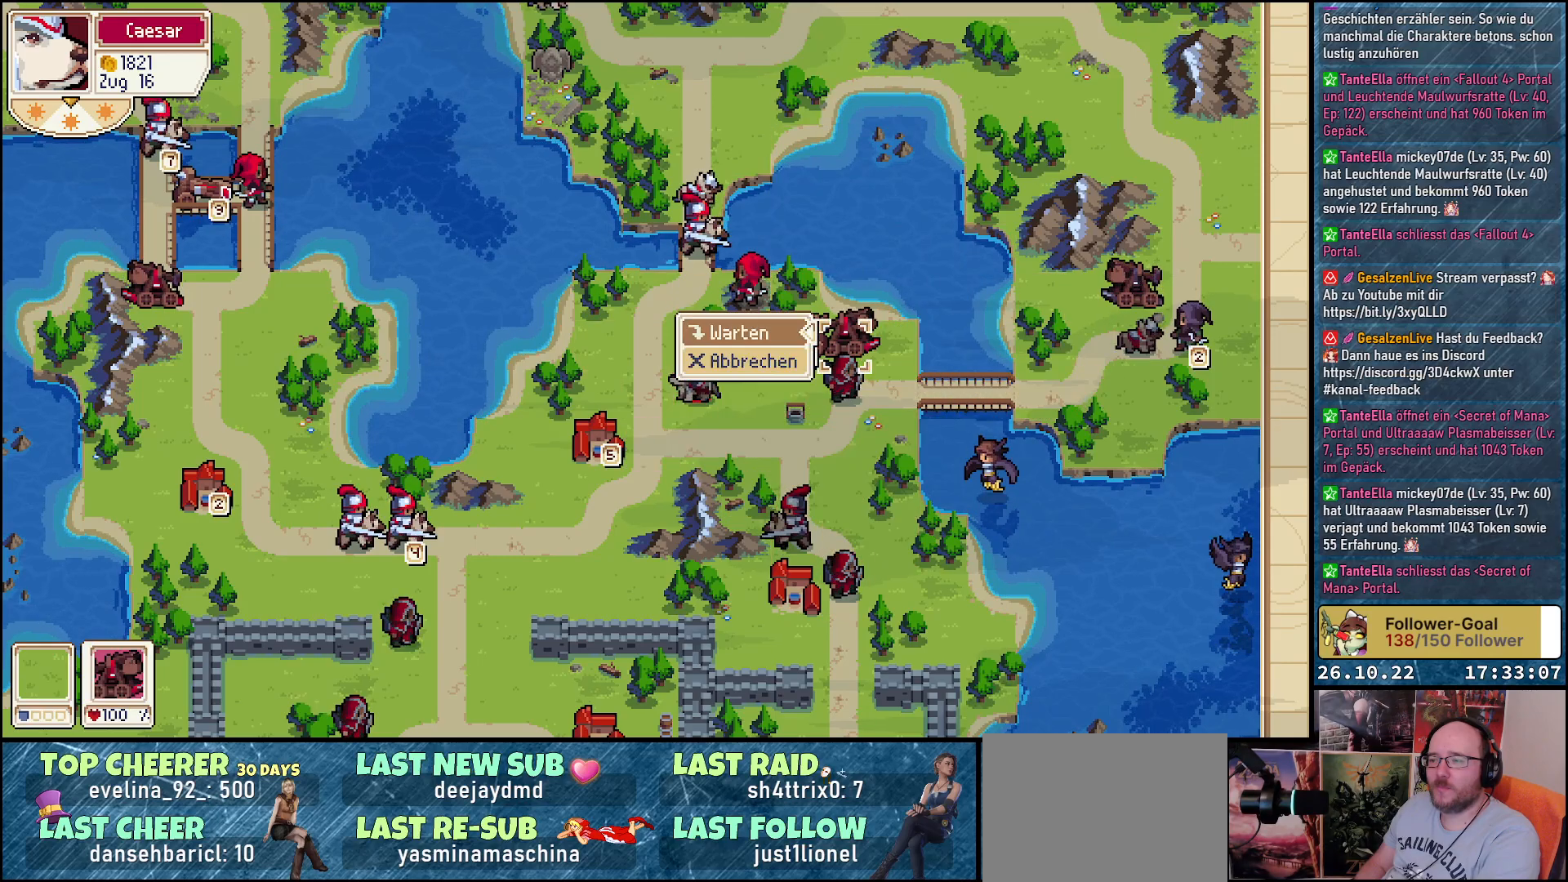
{"buttons": ["A"], "events": [[50, "A", "down"], [167, "A", "up"], [283, "DPAD_LEFT", "down"], [417, "DPAD_LEFT", "up"], [433, "A", "down"]]}
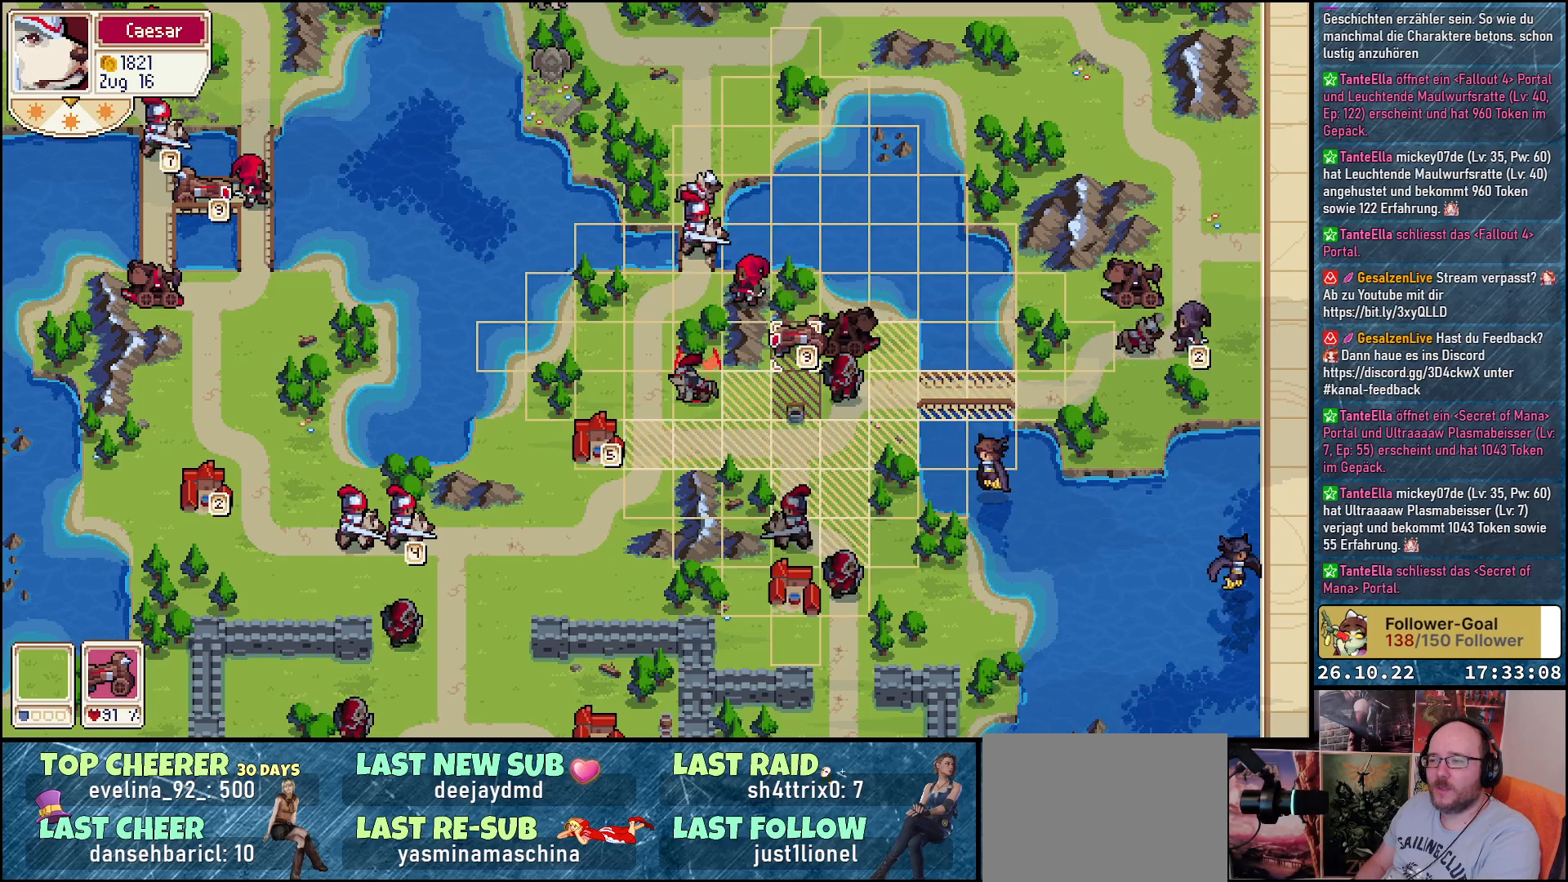
{"buttons": [], "events": [[17, "A", "up"], [133, "A", "down"], [233, "A", "up"], [317, "A", "down"], [417, "A", "up"]]}
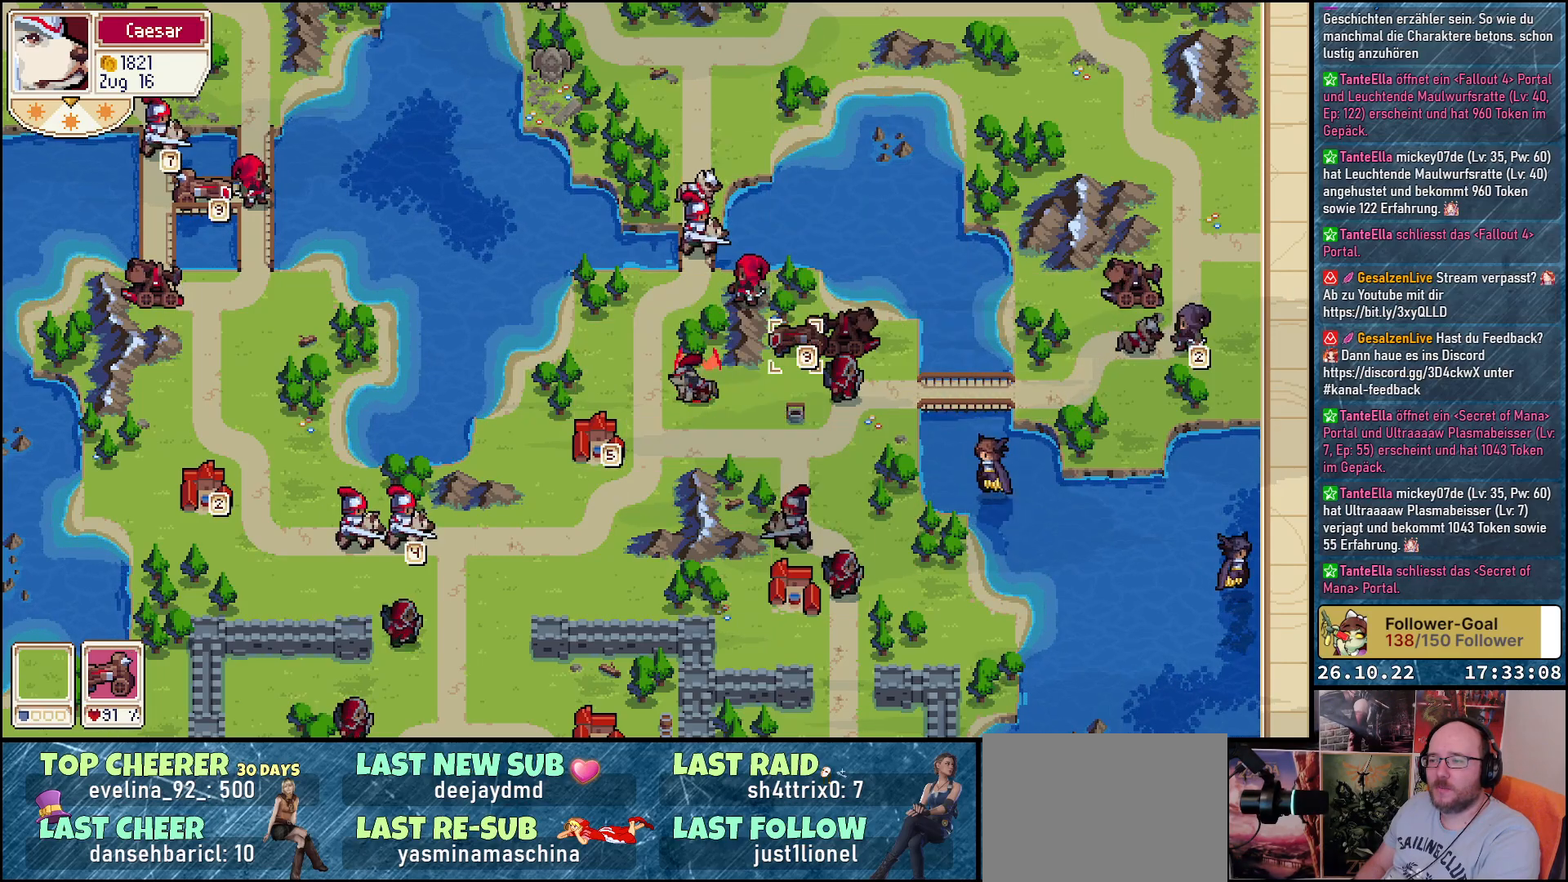
{"buttons": [], "events": [[67, "DPAD_LEFT", "down"], [233, "DPAD_LEFT", "up"], [317, "DPAD_UP", "down"], [467, "DPAD_UP", "up"]]}
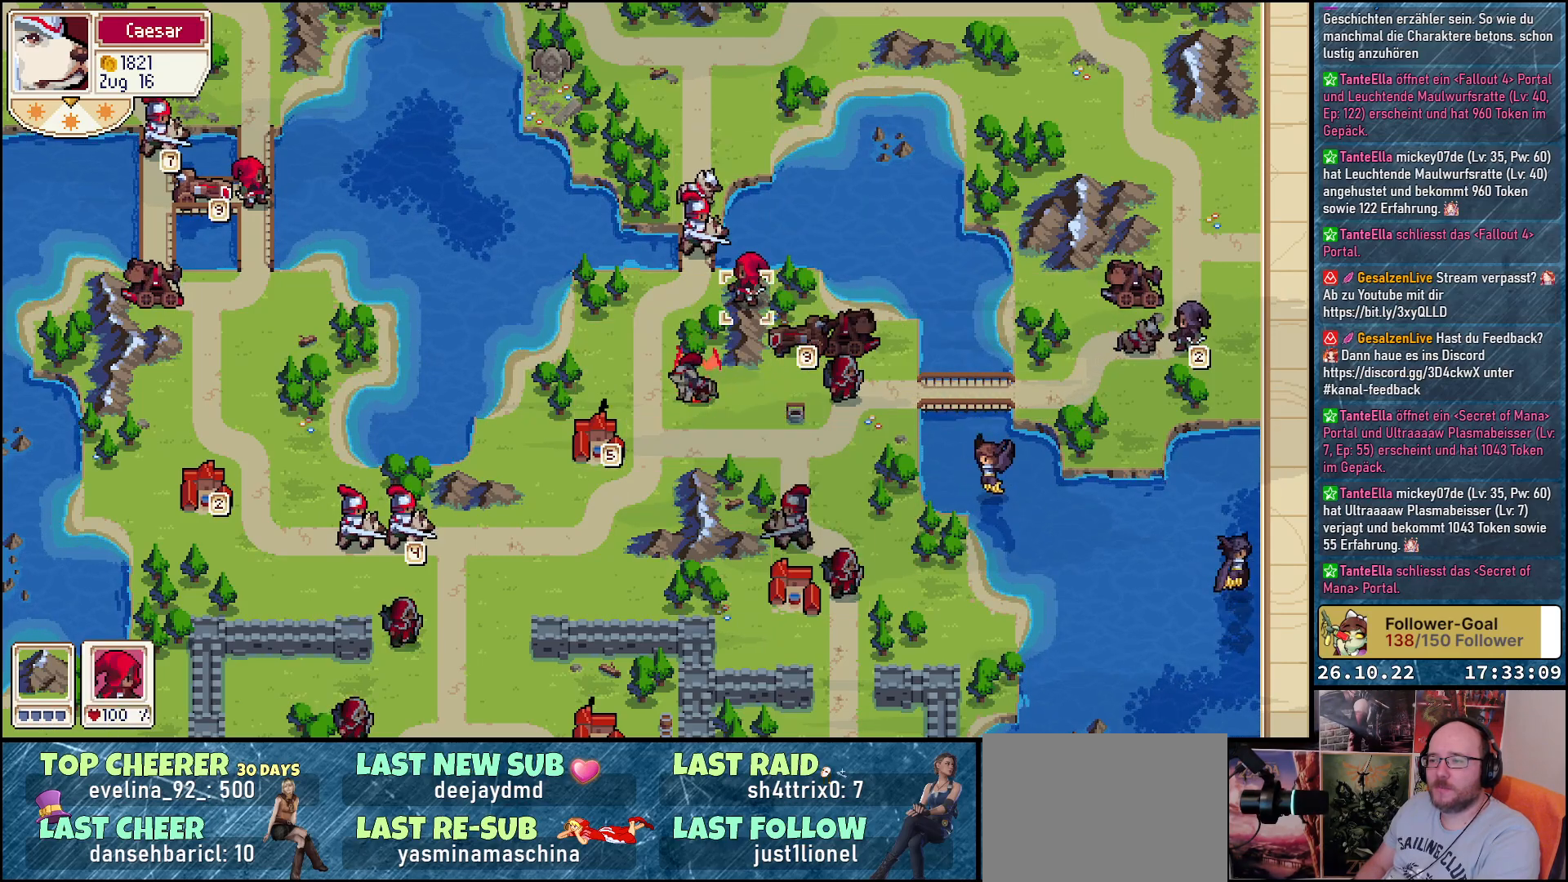
{"buttons": ["A"], "events": [[83, "A", "down"], [183, "A", "up"], [483, "A", "down"]]}
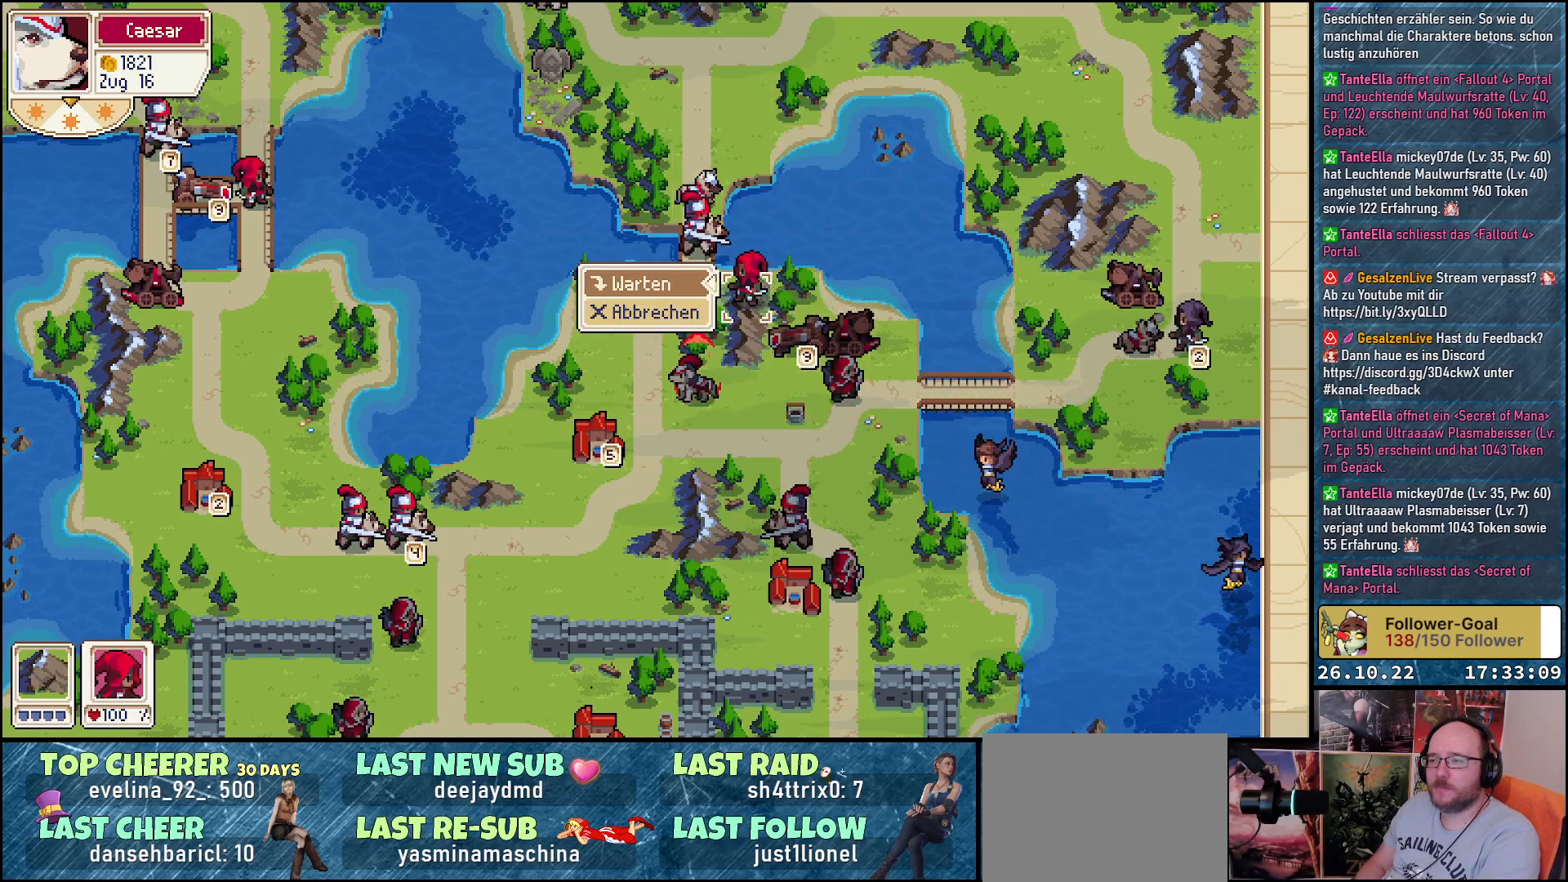
{"buttons": [], "events": [[17, "A", "up"], [367, "A", "down"], [500, "A", "up"]]}
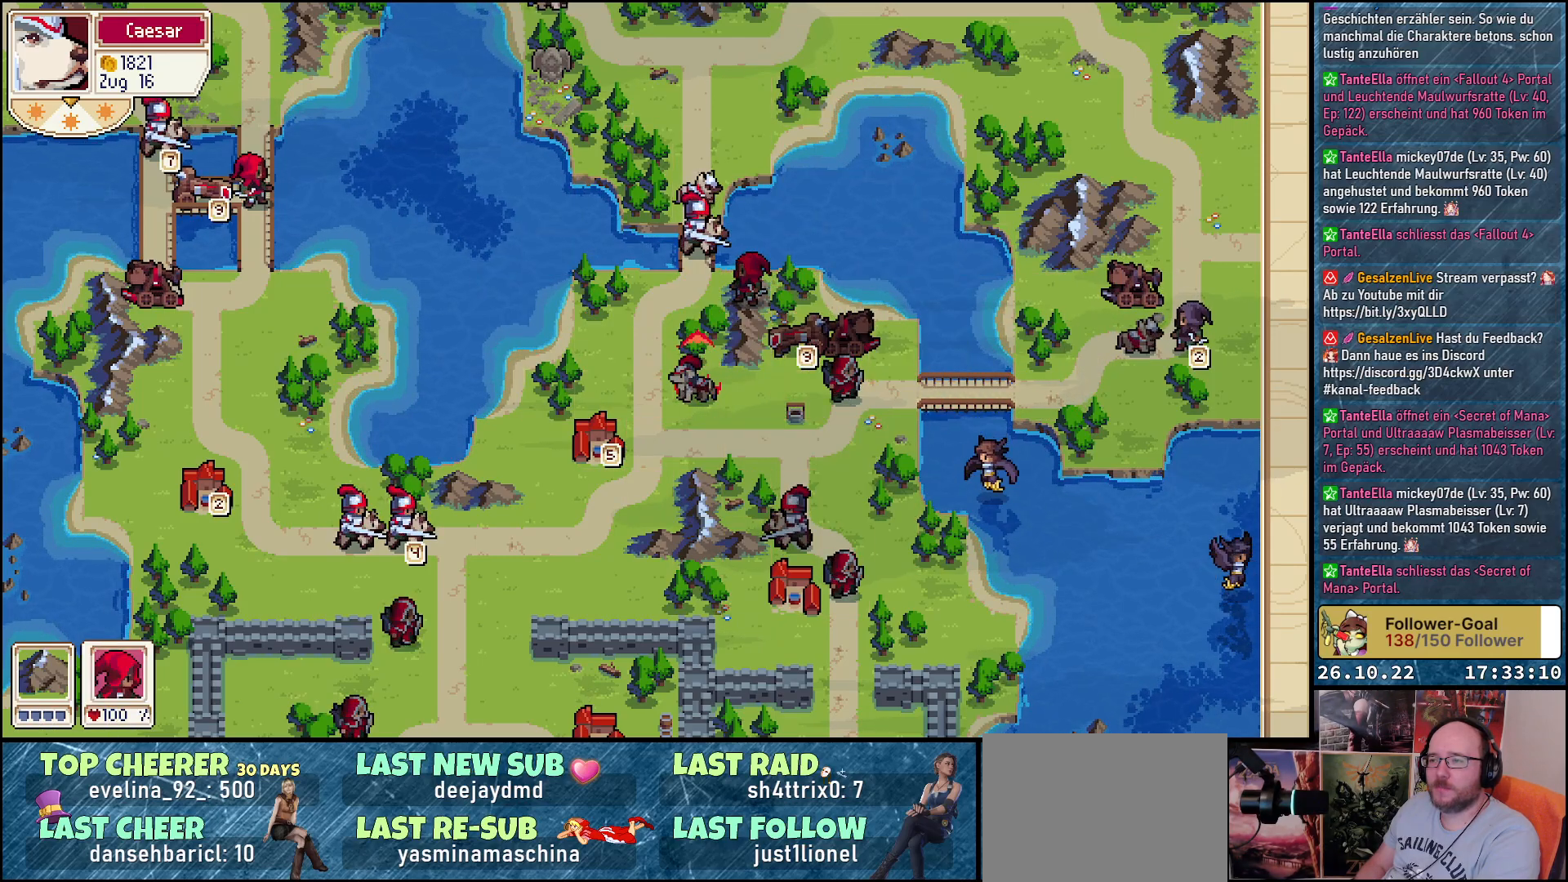
{"buttons": [], "events": [[250, "DPAD_UP", "down"], [483, "DPAD_UP", "up"]]}
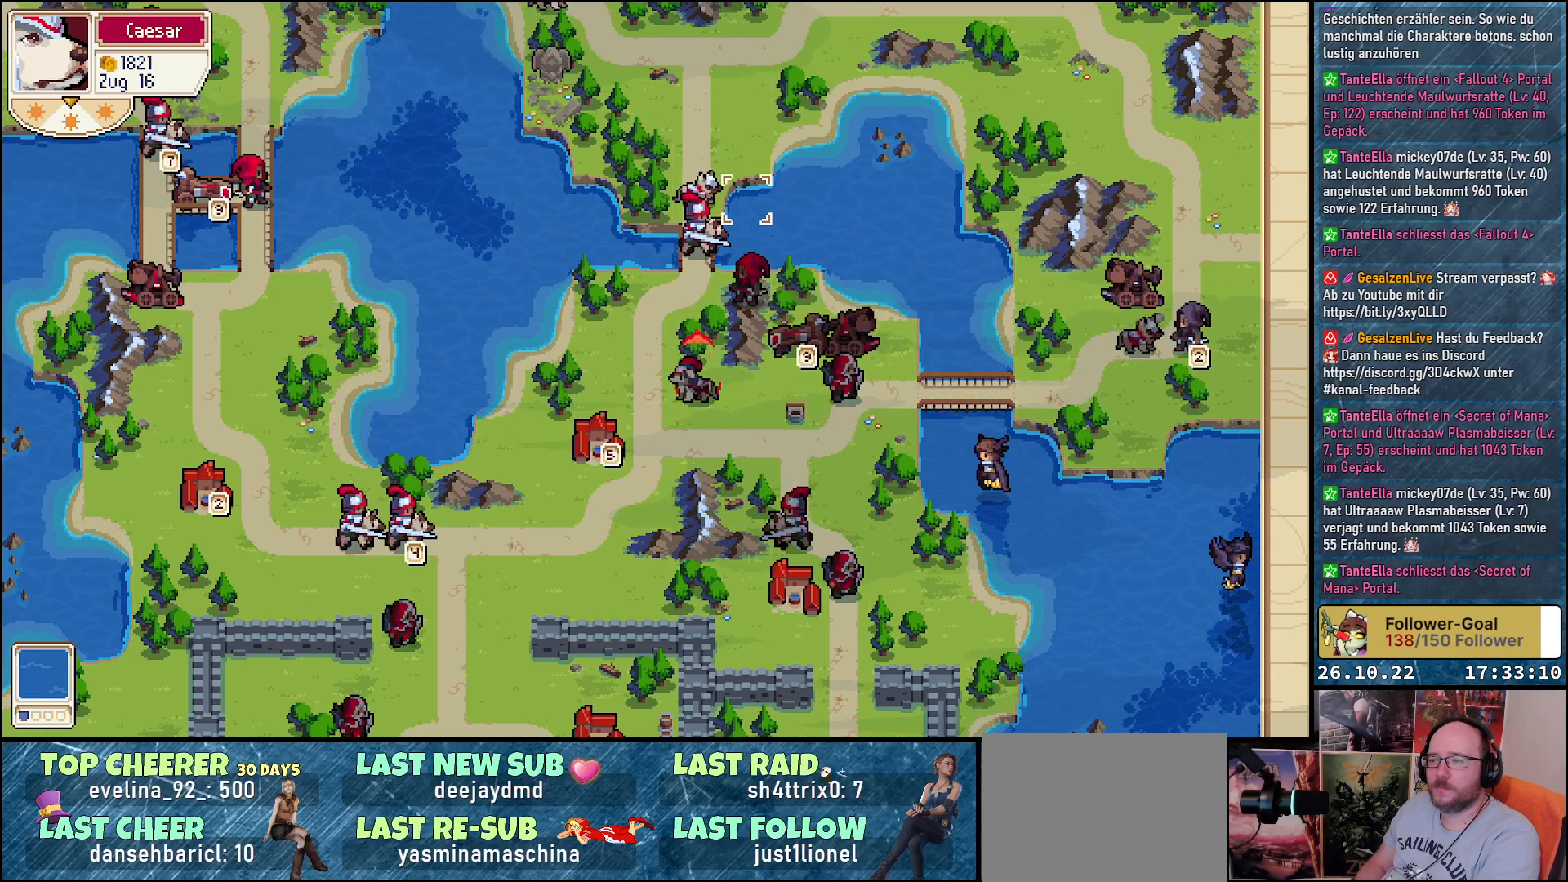
{"buttons": ["A"], "events": [[117, "DPAD_LEFT", "down"], [217, "DPAD_LEFT", "up"], [333, "DPAD_DOWN", "down"], [450, "DPAD_DOWN", "up"], [467, "A", "down"]]}
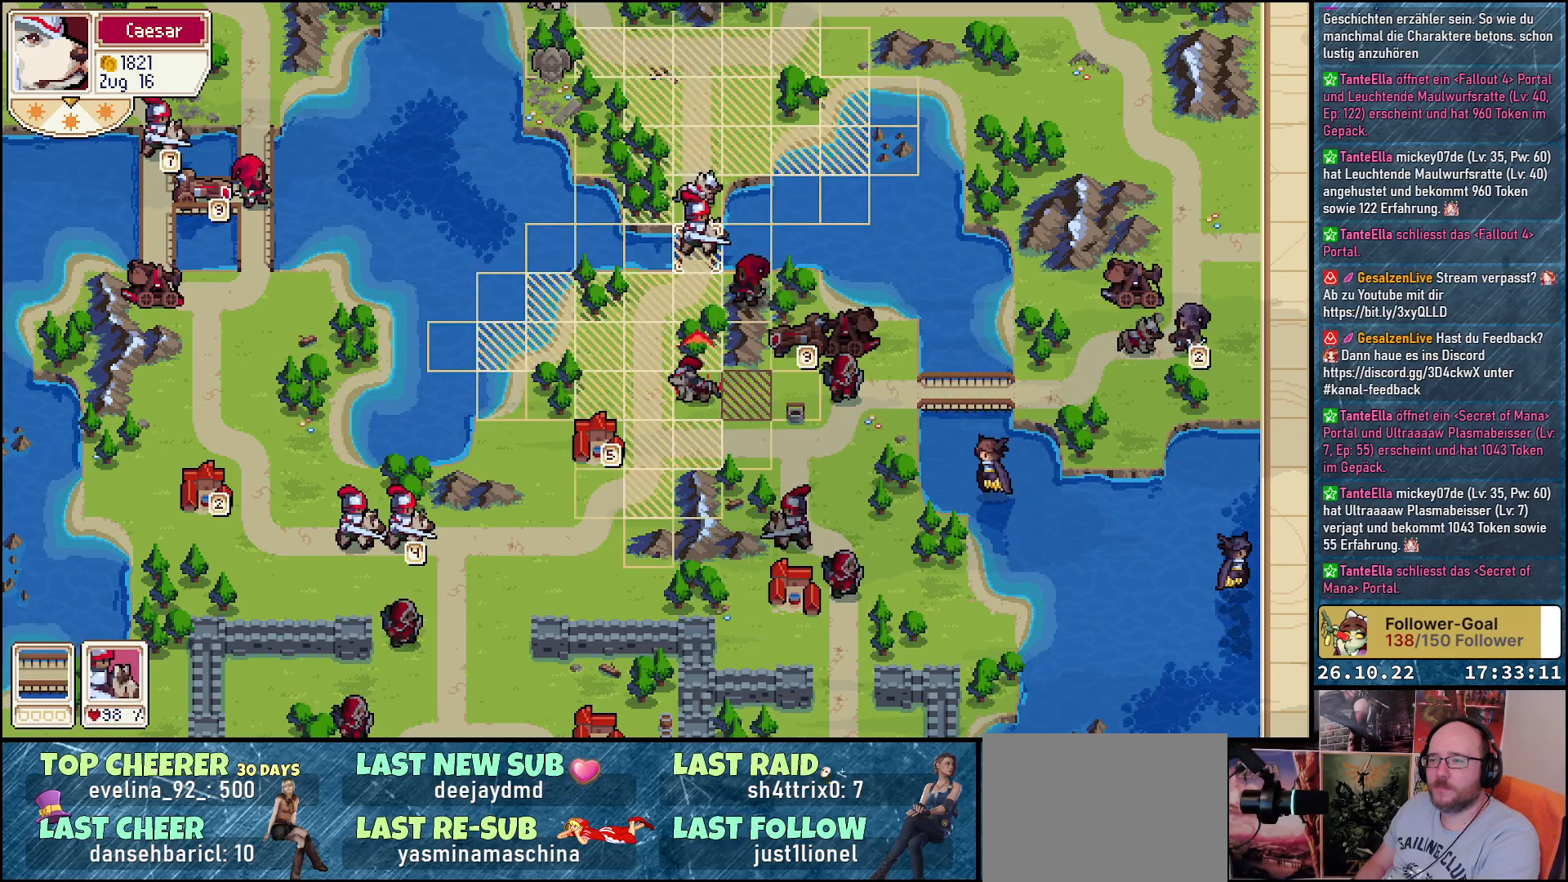
{"buttons": ["DPAD_UP"], "events": [[100, "A", "up"], [150, "DPAD_UP", "down"]]}
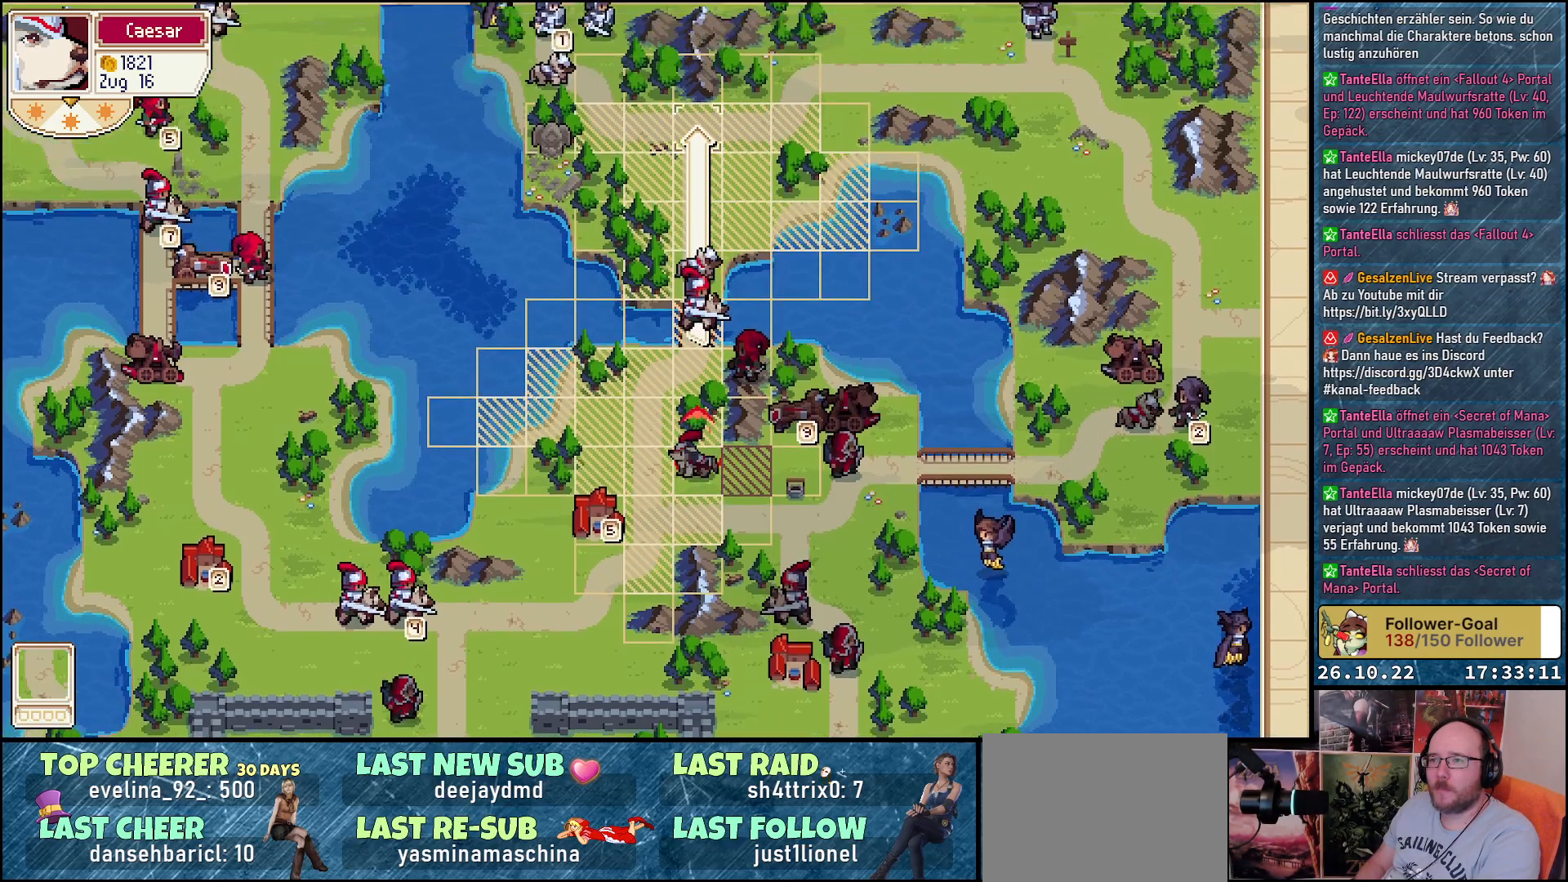
{"buttons": [], "events": [[167, "DPAD_UP", "up"]]}
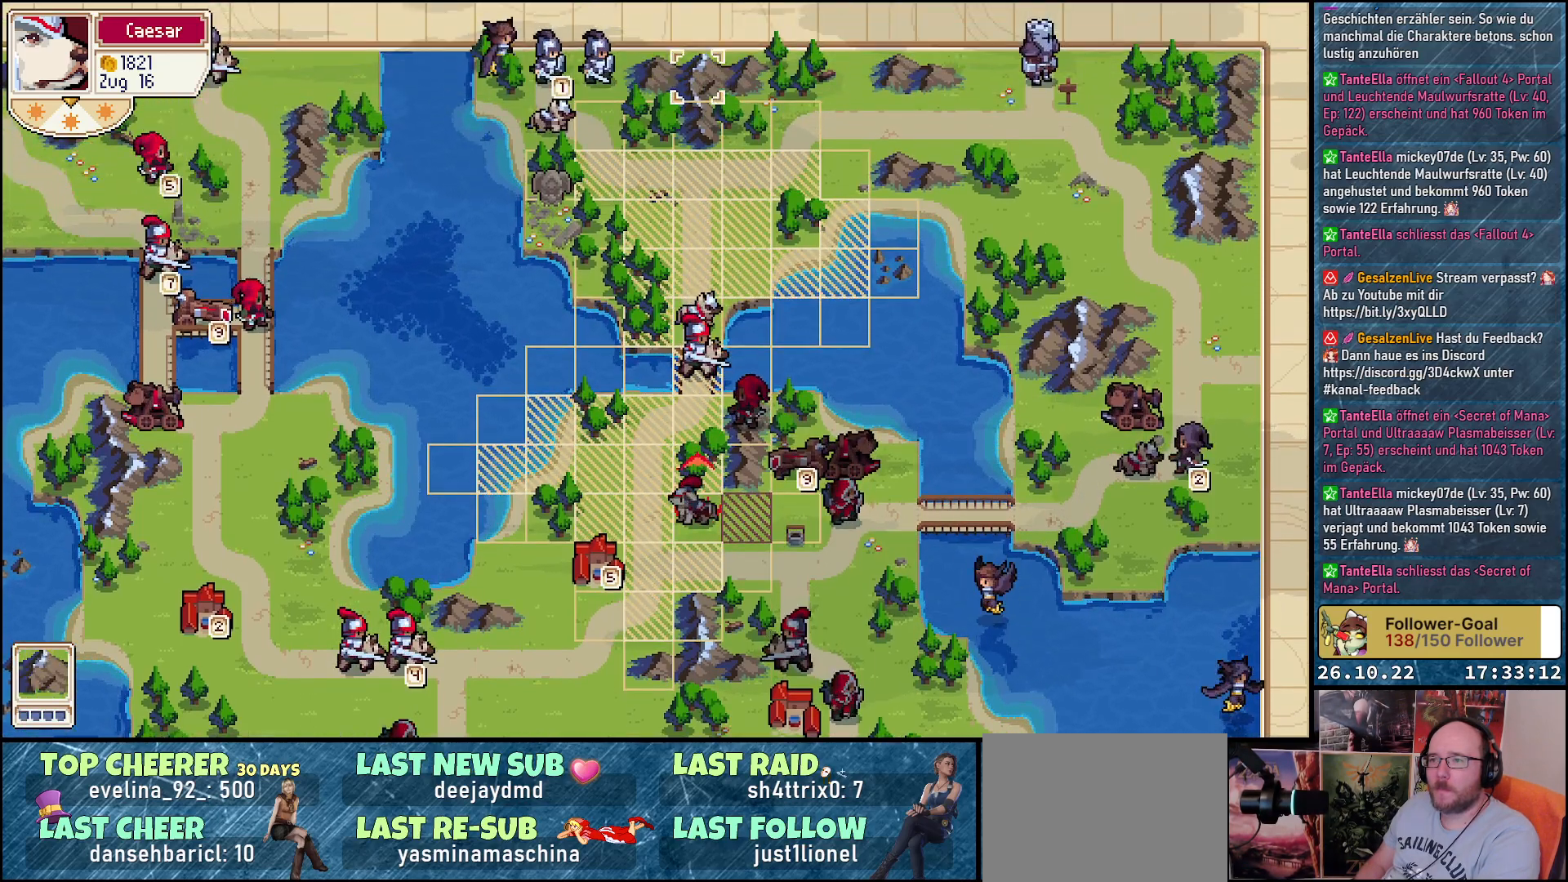
{"buttons": [], "events": []}
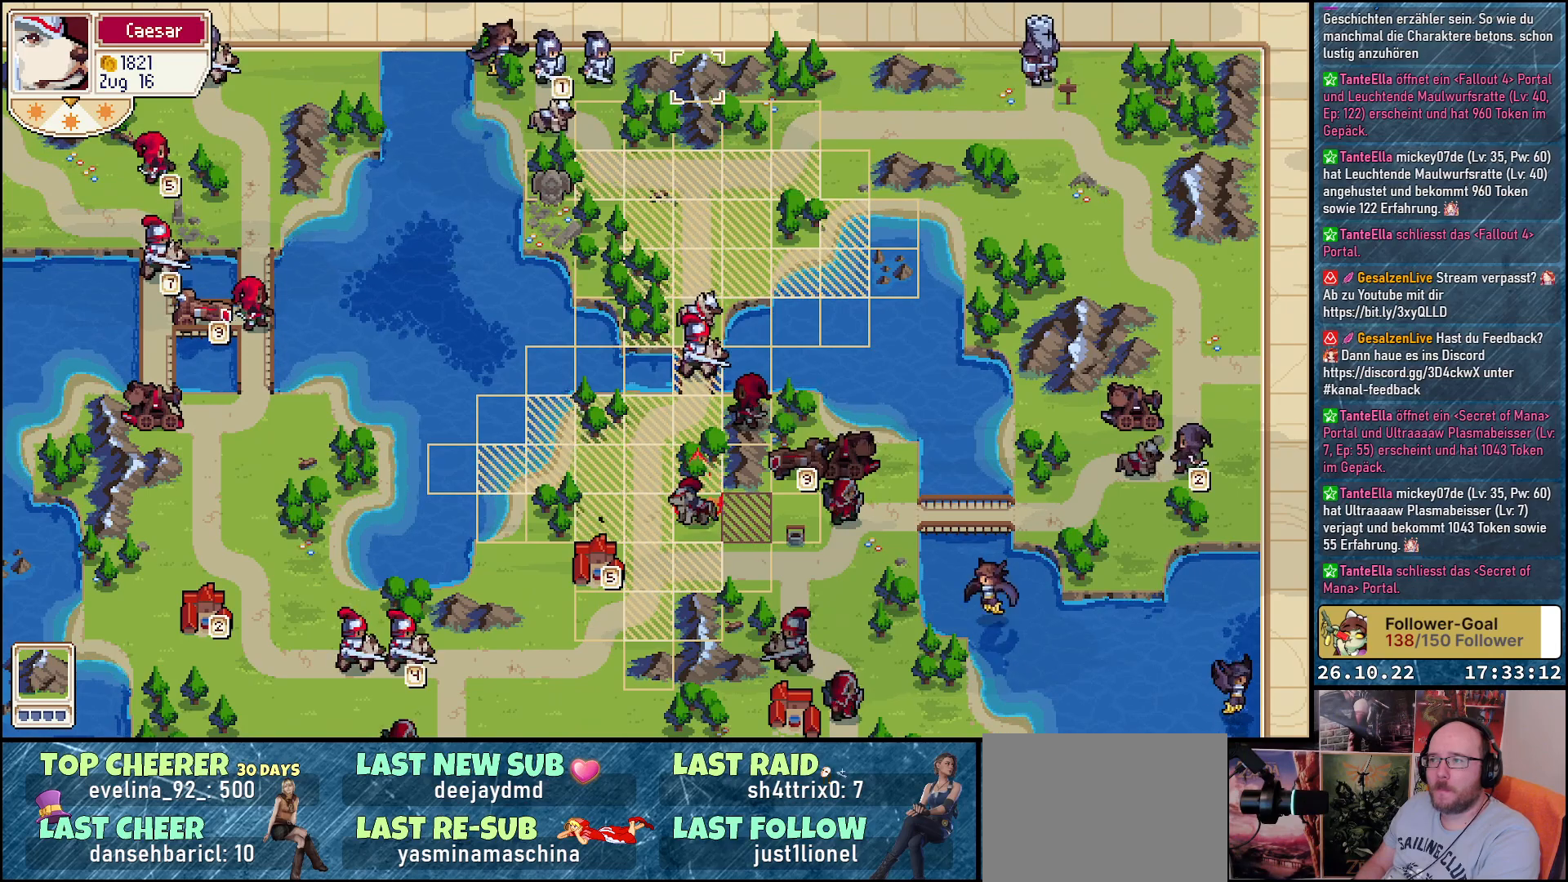
{"buttons": [], "events": []}
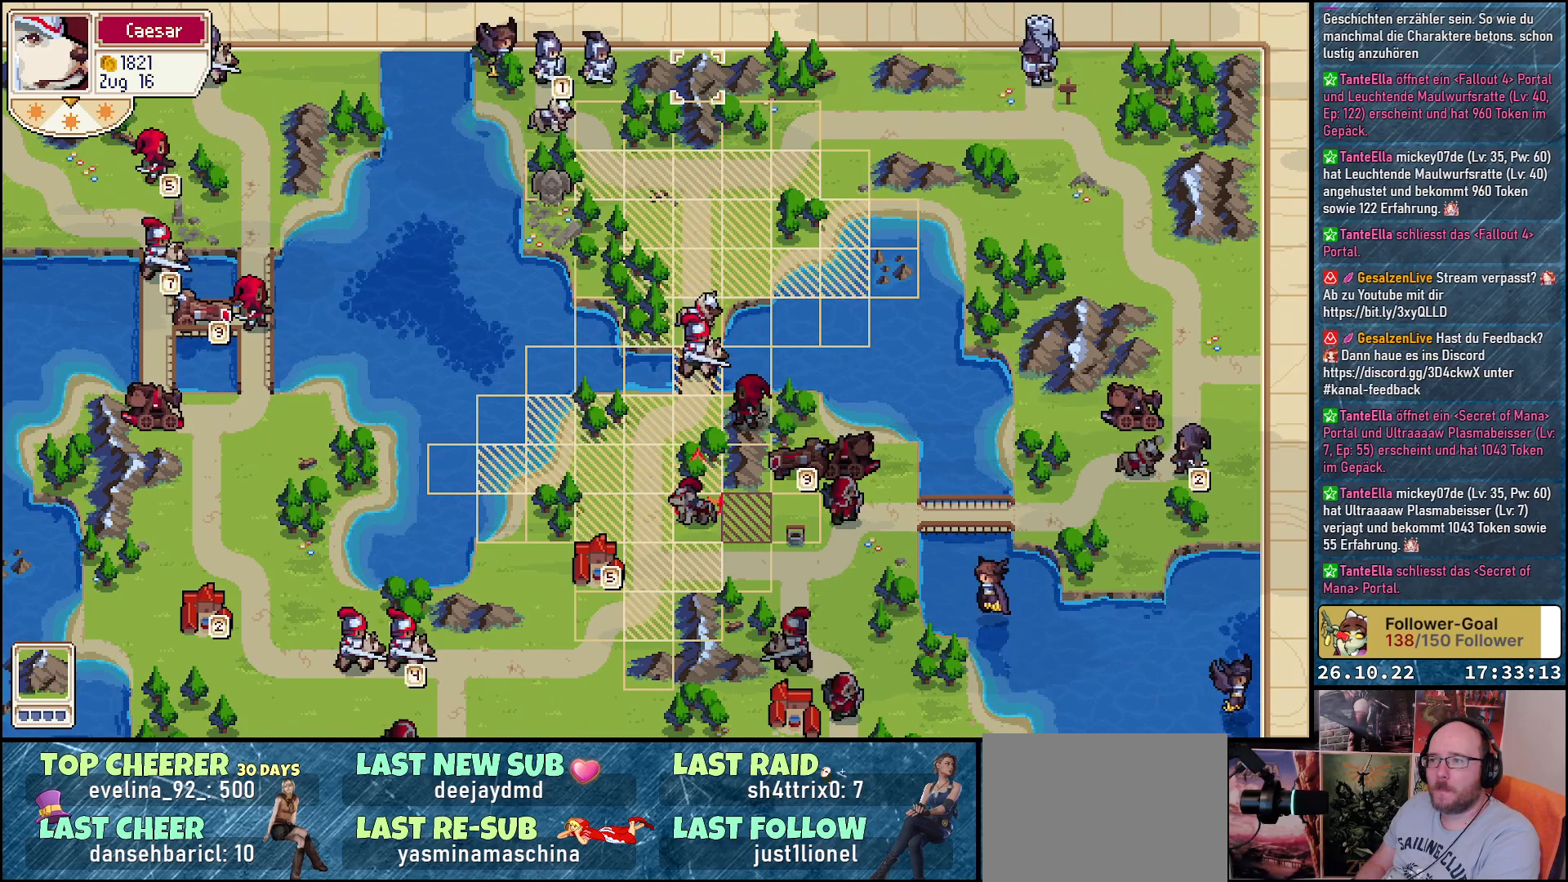
{"buttons": ["DPAD_DOWN"], "events": [[217, "B", "down"], [300, "B", "up"], [400, "DPAD_DOWN", "down"]]}
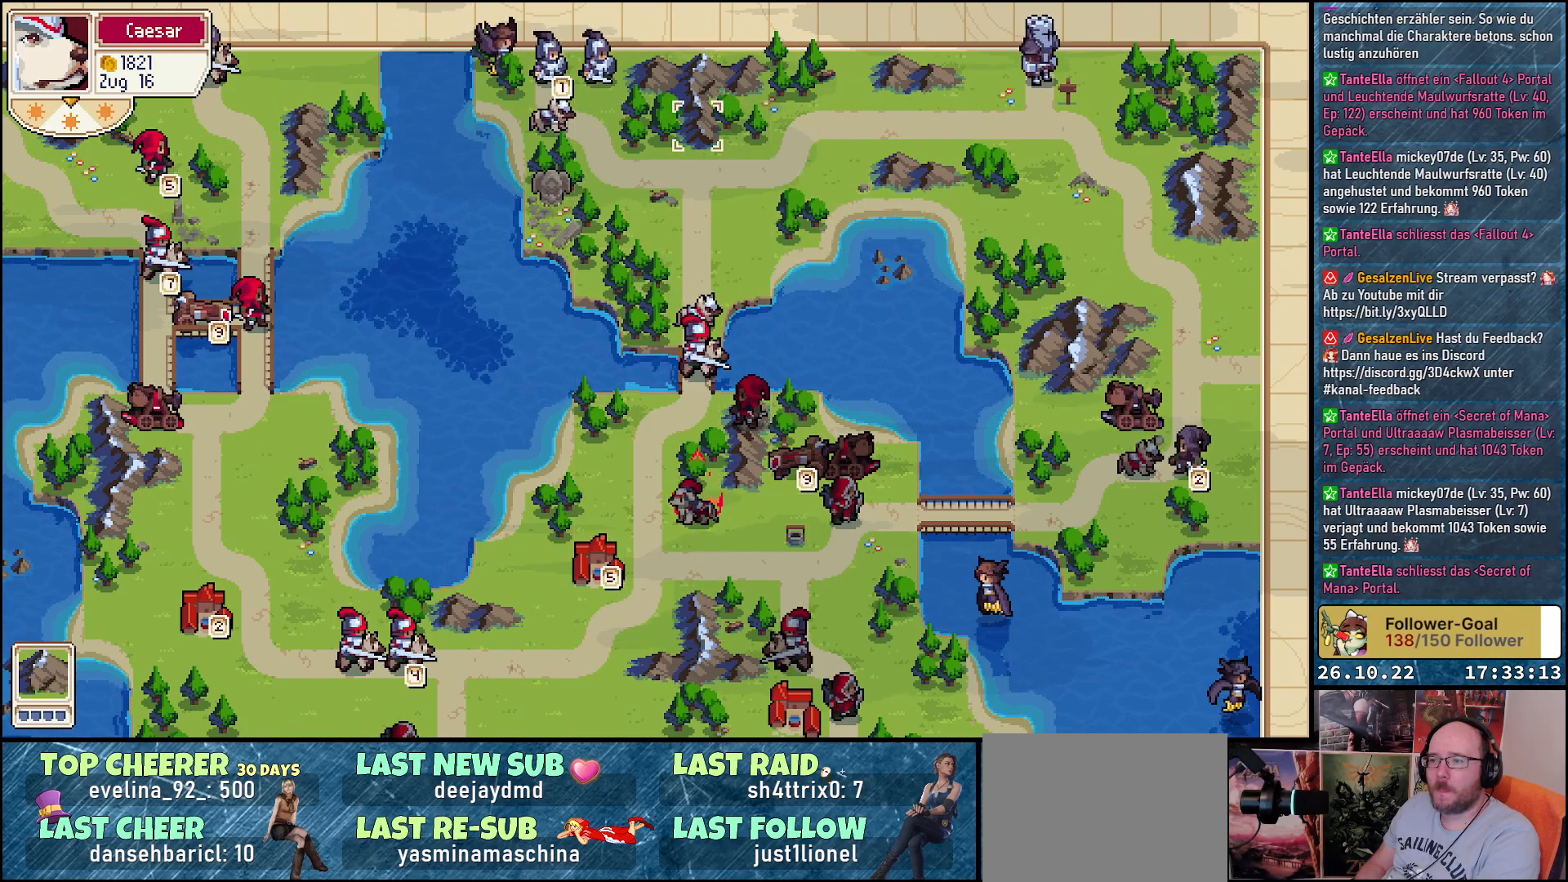
{"buttons": [], "events": [[183, "DPAD_DOWN", "up"], [317, "DPAD_DOWN", "down"], [467, "DPAD_DOWN", "up"]]}
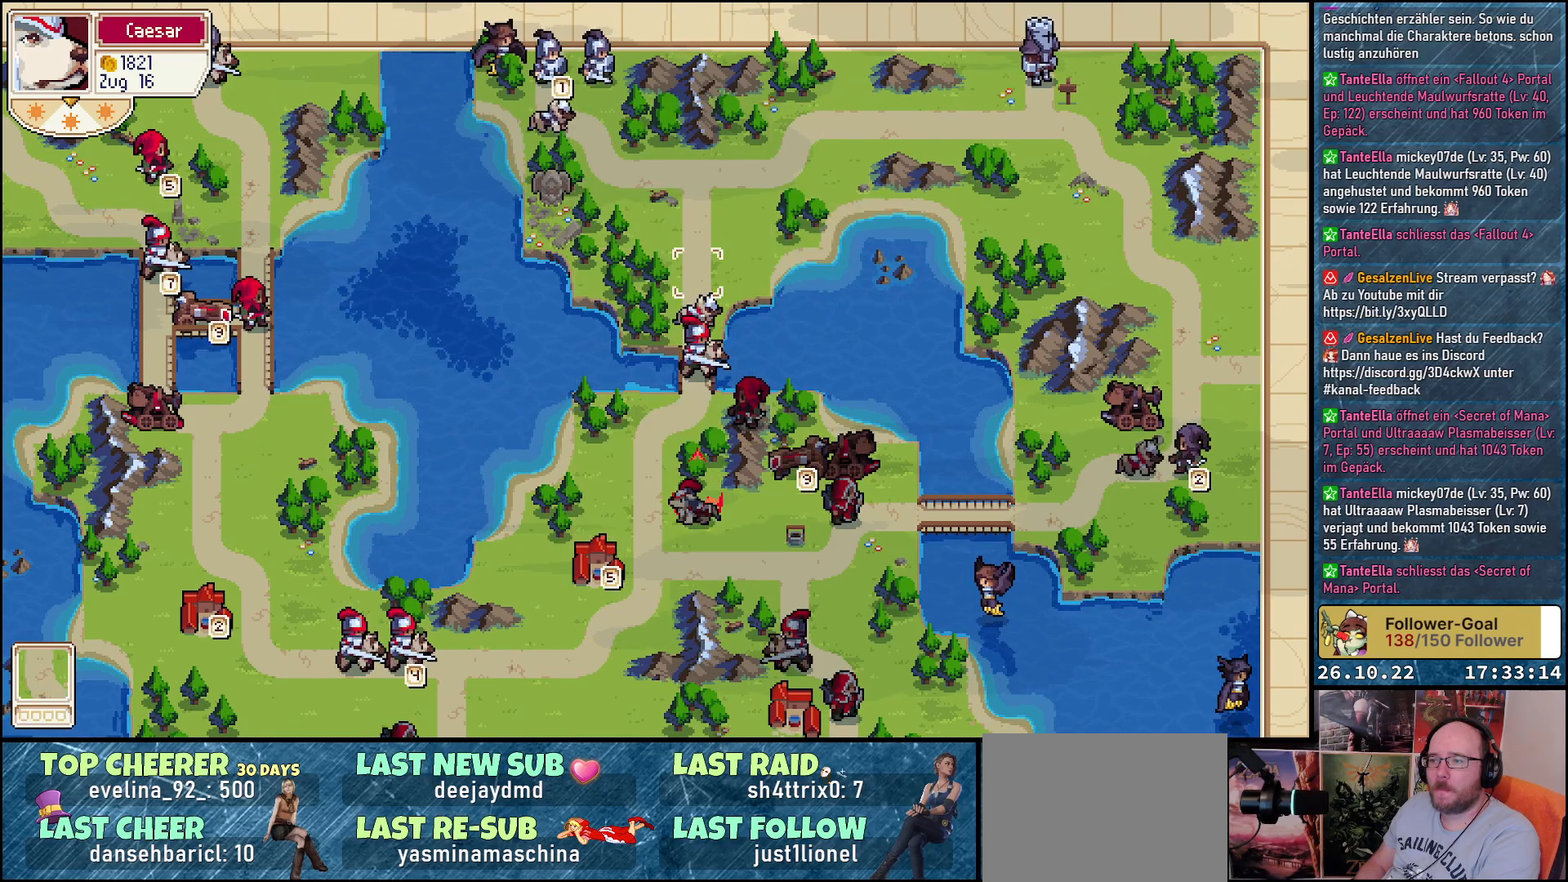
{"buttons": [], "events": [[67, "DPAD_DOWN", "down"], [183, "DPAD_DOWN", "up"], [300, "A", "down"], [433, "A", "up"]]}
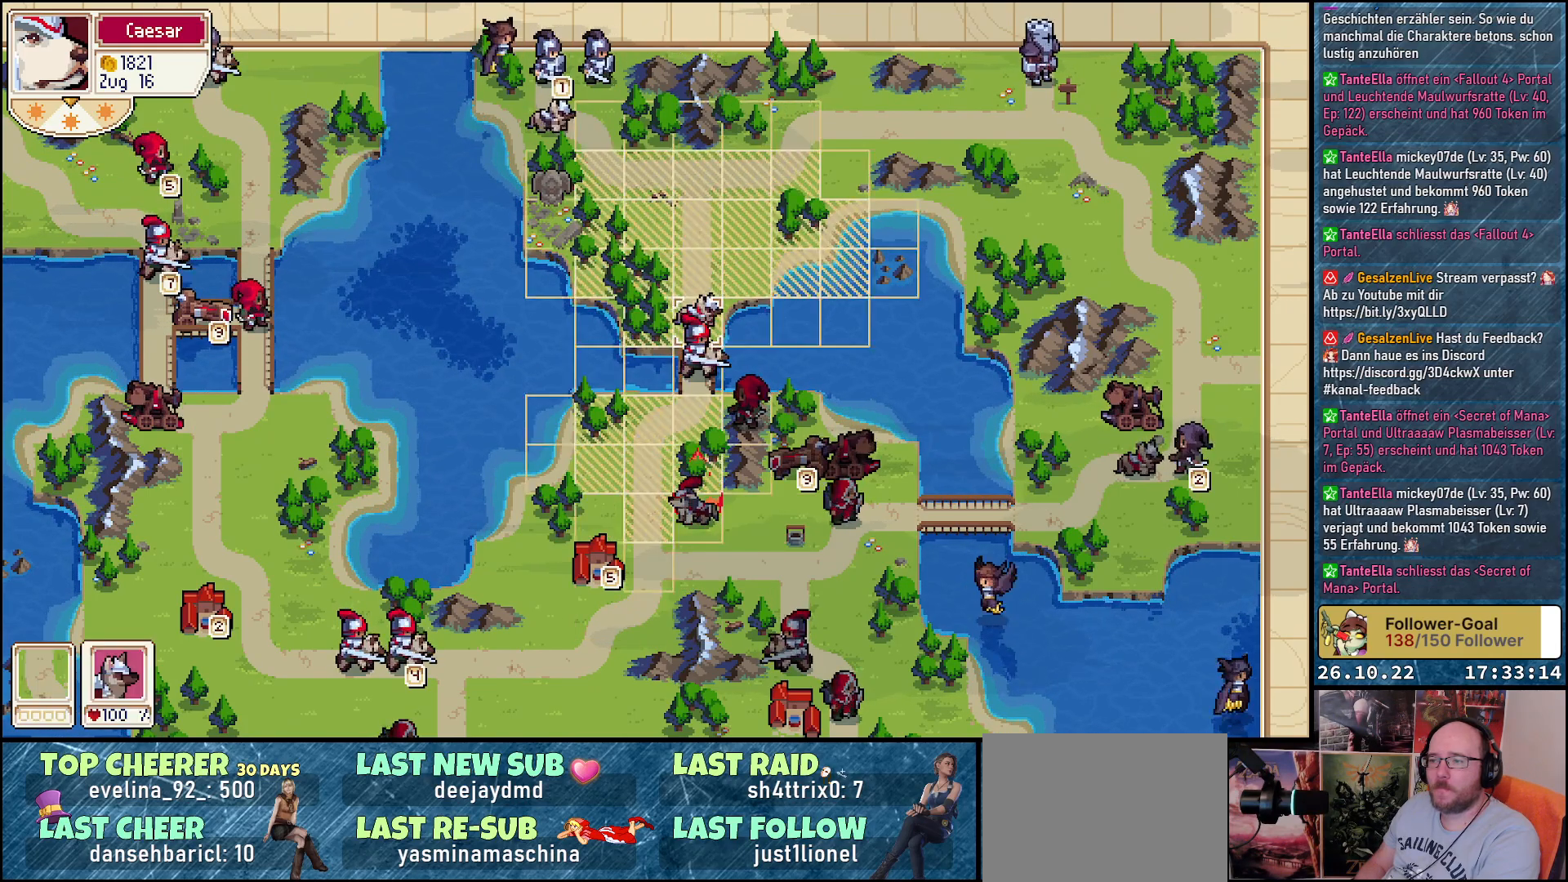
{"buttons": [], "events": [[250, "DPAD_LEFT", "down"], [383, "DPAD_LEFT", "up"]]}
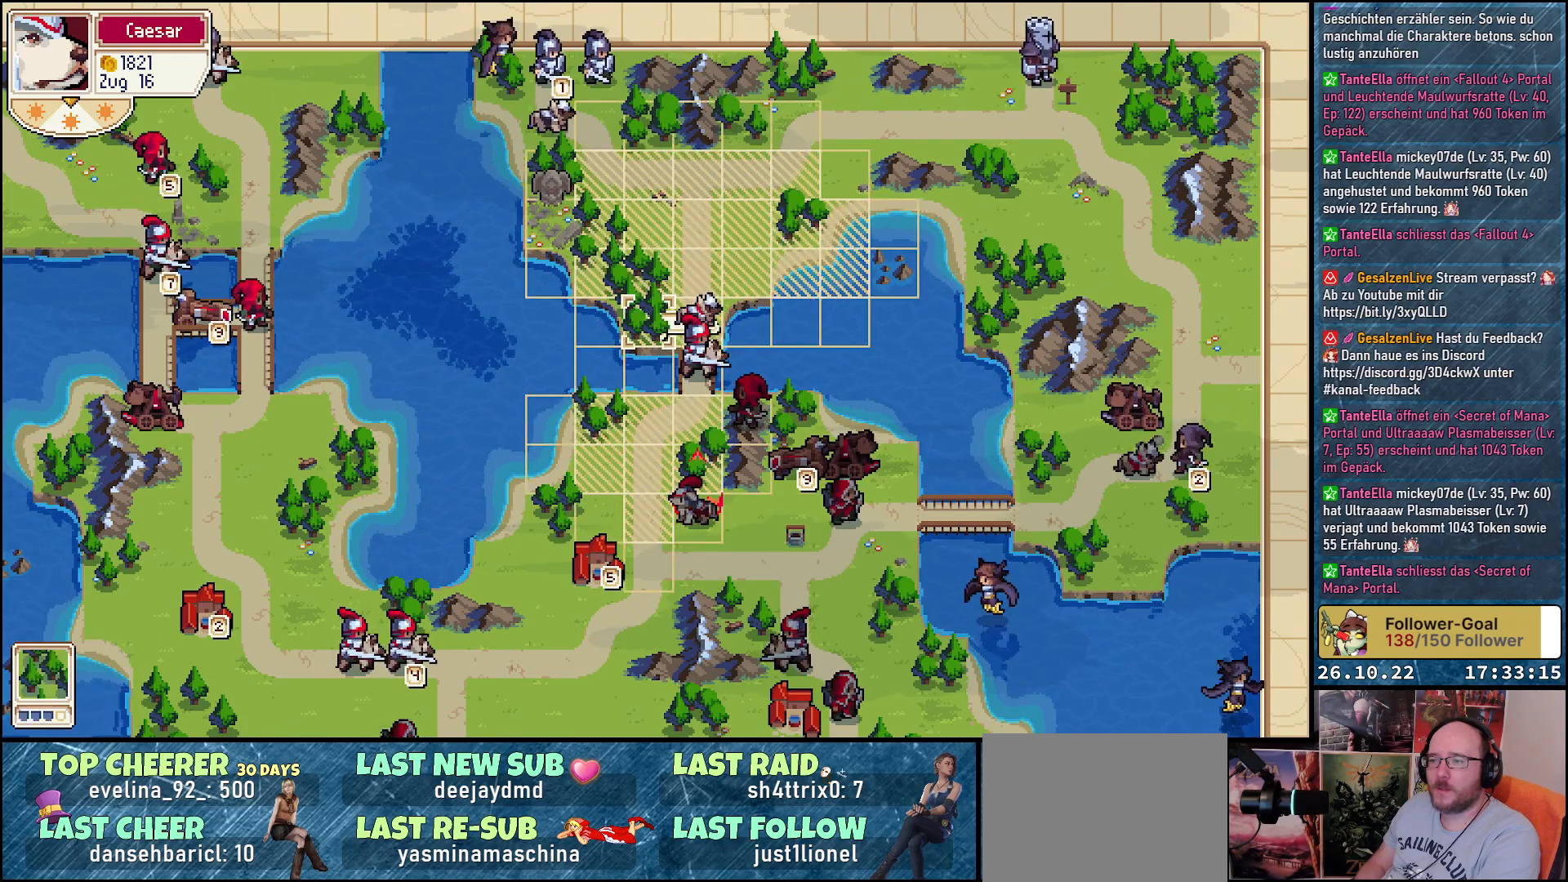
{"buttons": [], "events": [[17, "A", "down"], [133, "A", "up"], [217, "A", "down"], [333, "A", "up"]]}
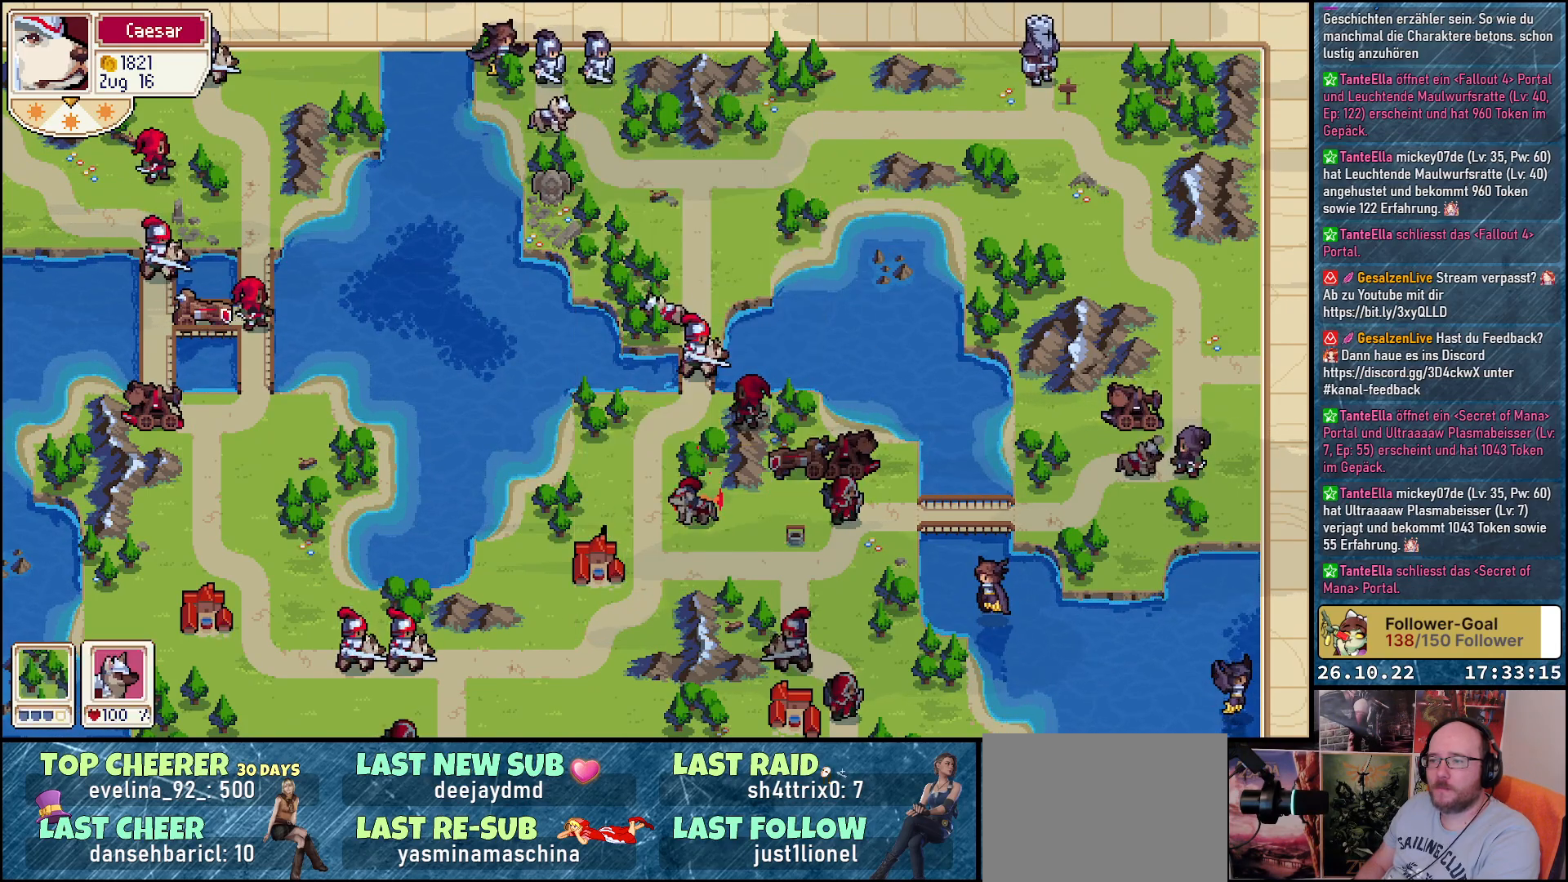
{"buttons": ["DPAD_DOWN"], "events": [[483, "DPAD_DOWN", "down"]]}
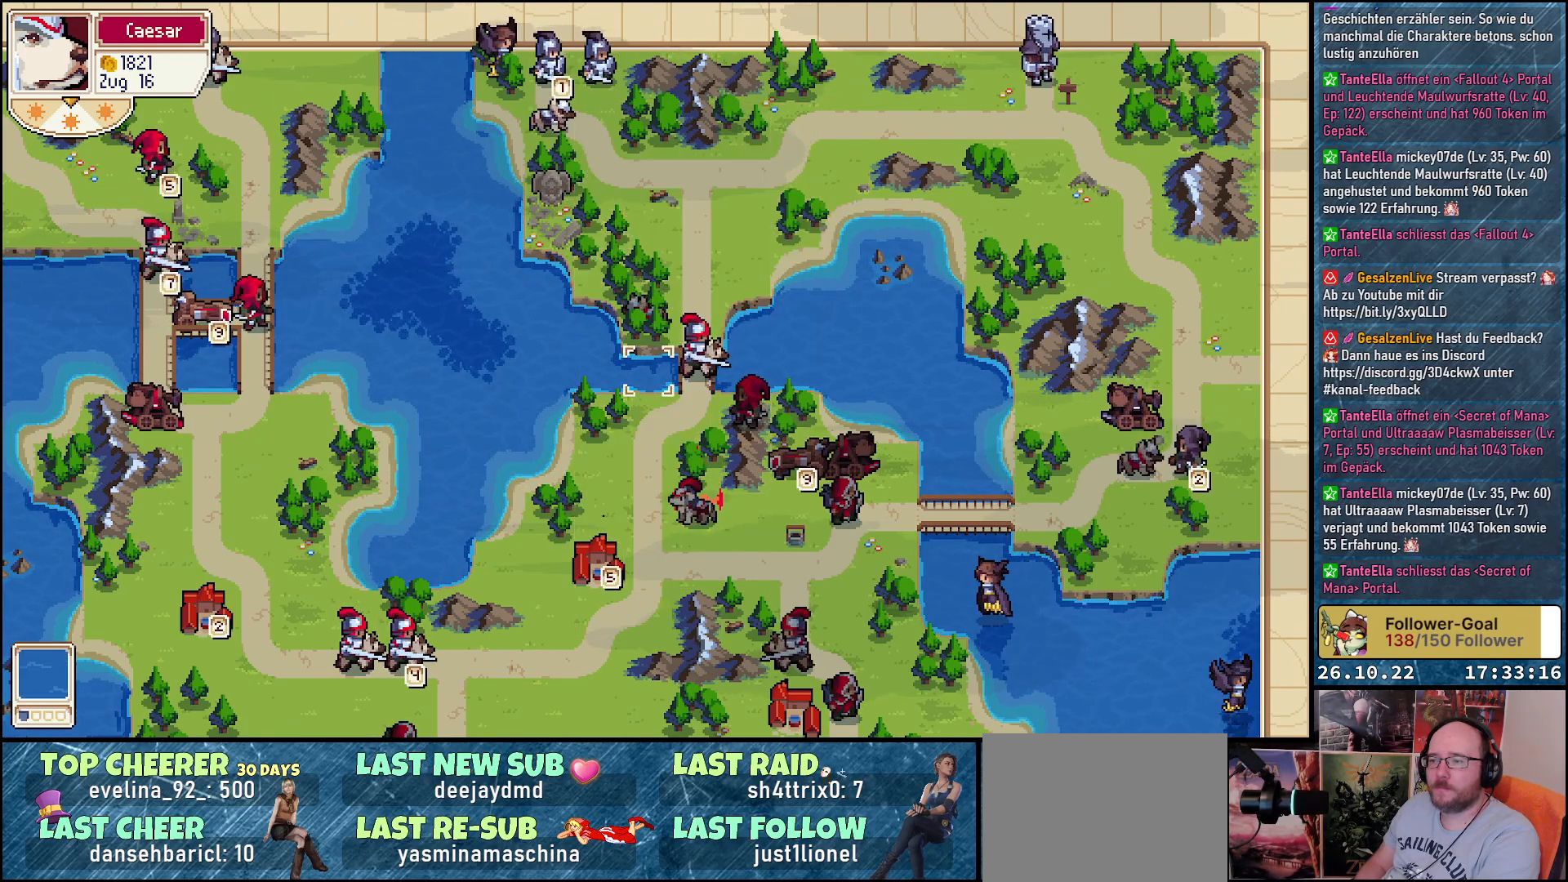
{"buttons": [], "events": [[367, "DPAD_DOWN", "up"]]}
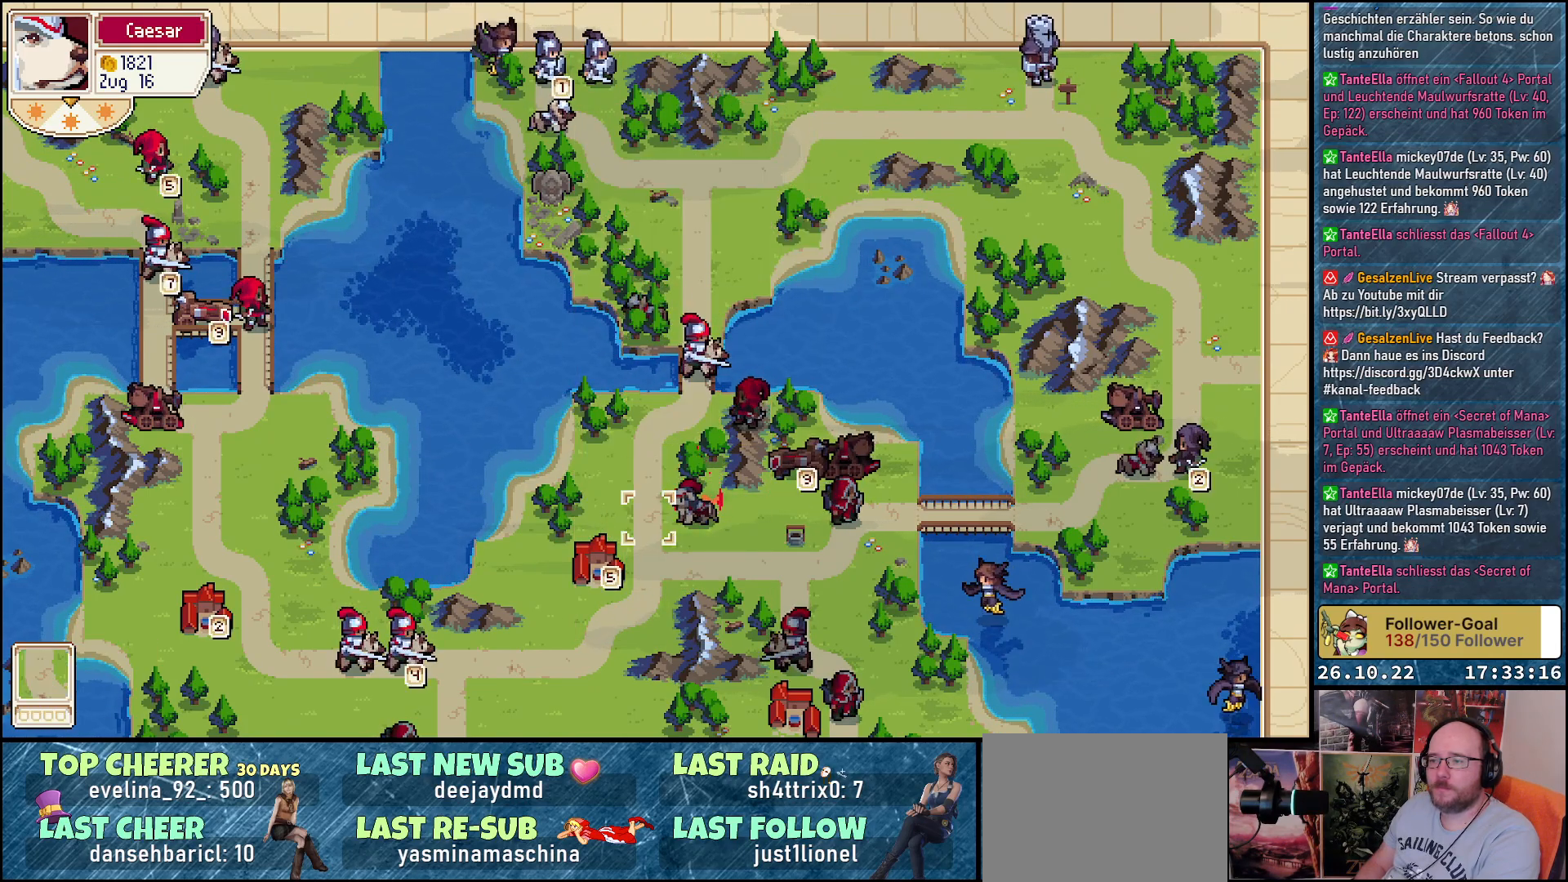
{"buttons": ["R1"], "events": [[367, "R1", "down"]]}
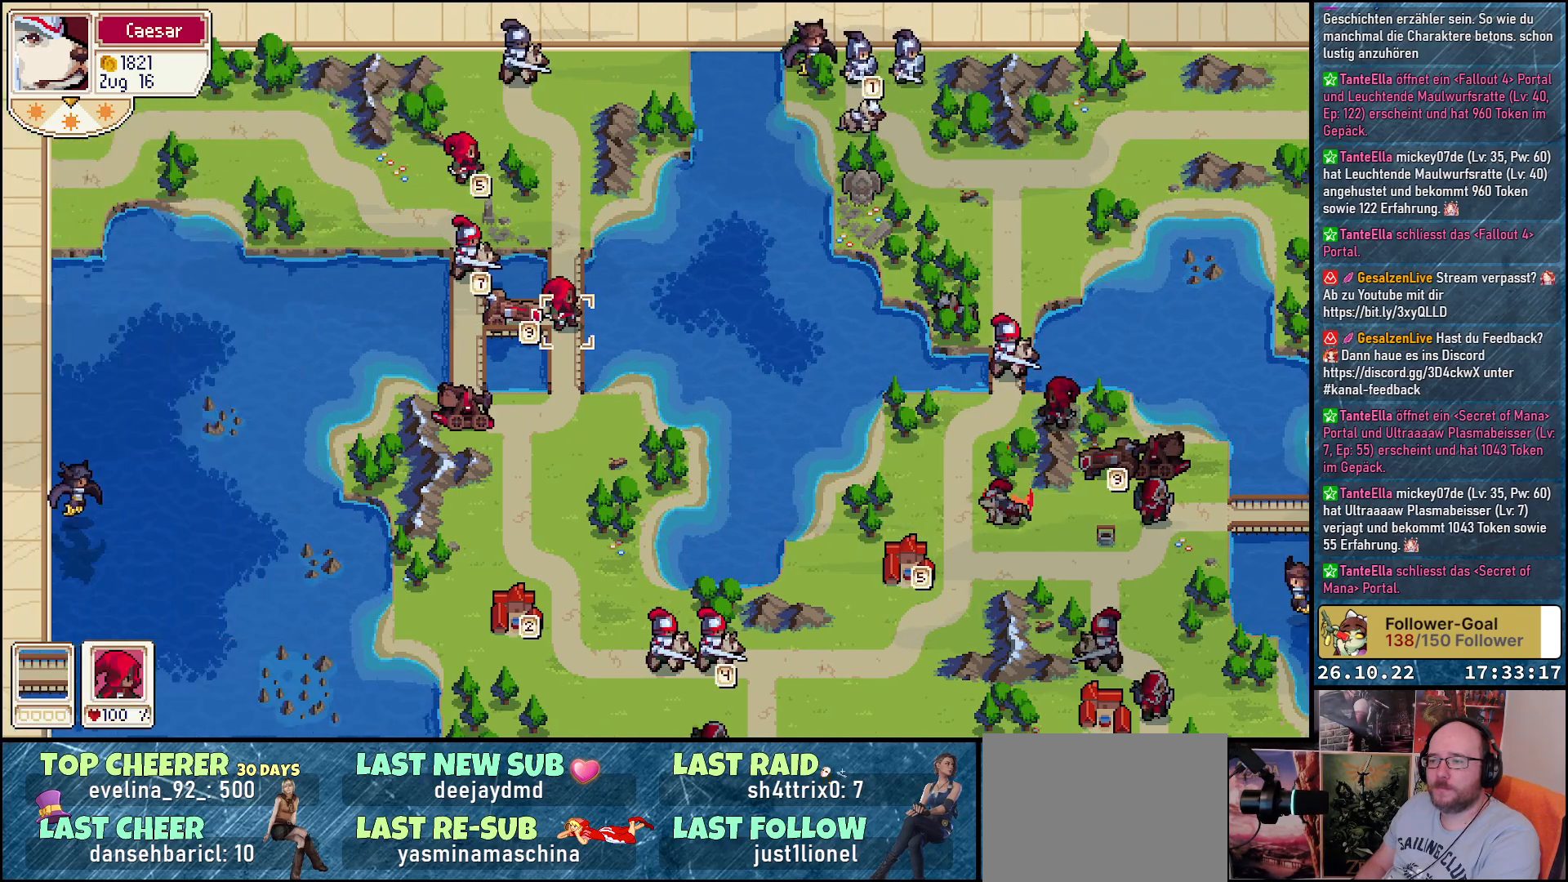
{"buttons": [], "events": [[50, "R1", "up"]]}
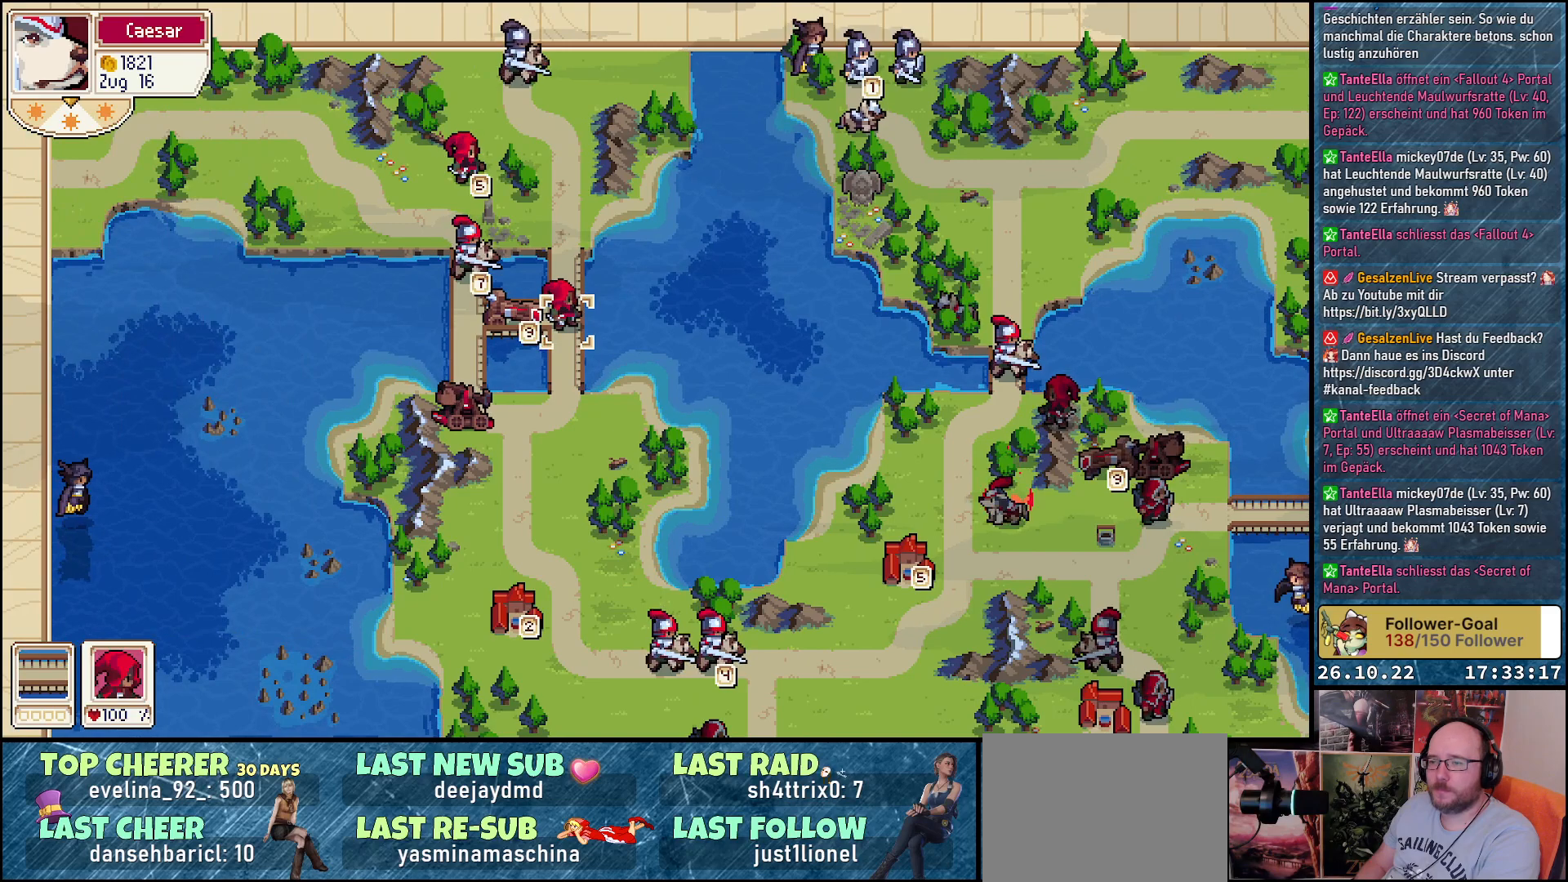
{"buttons": [], "events": []}
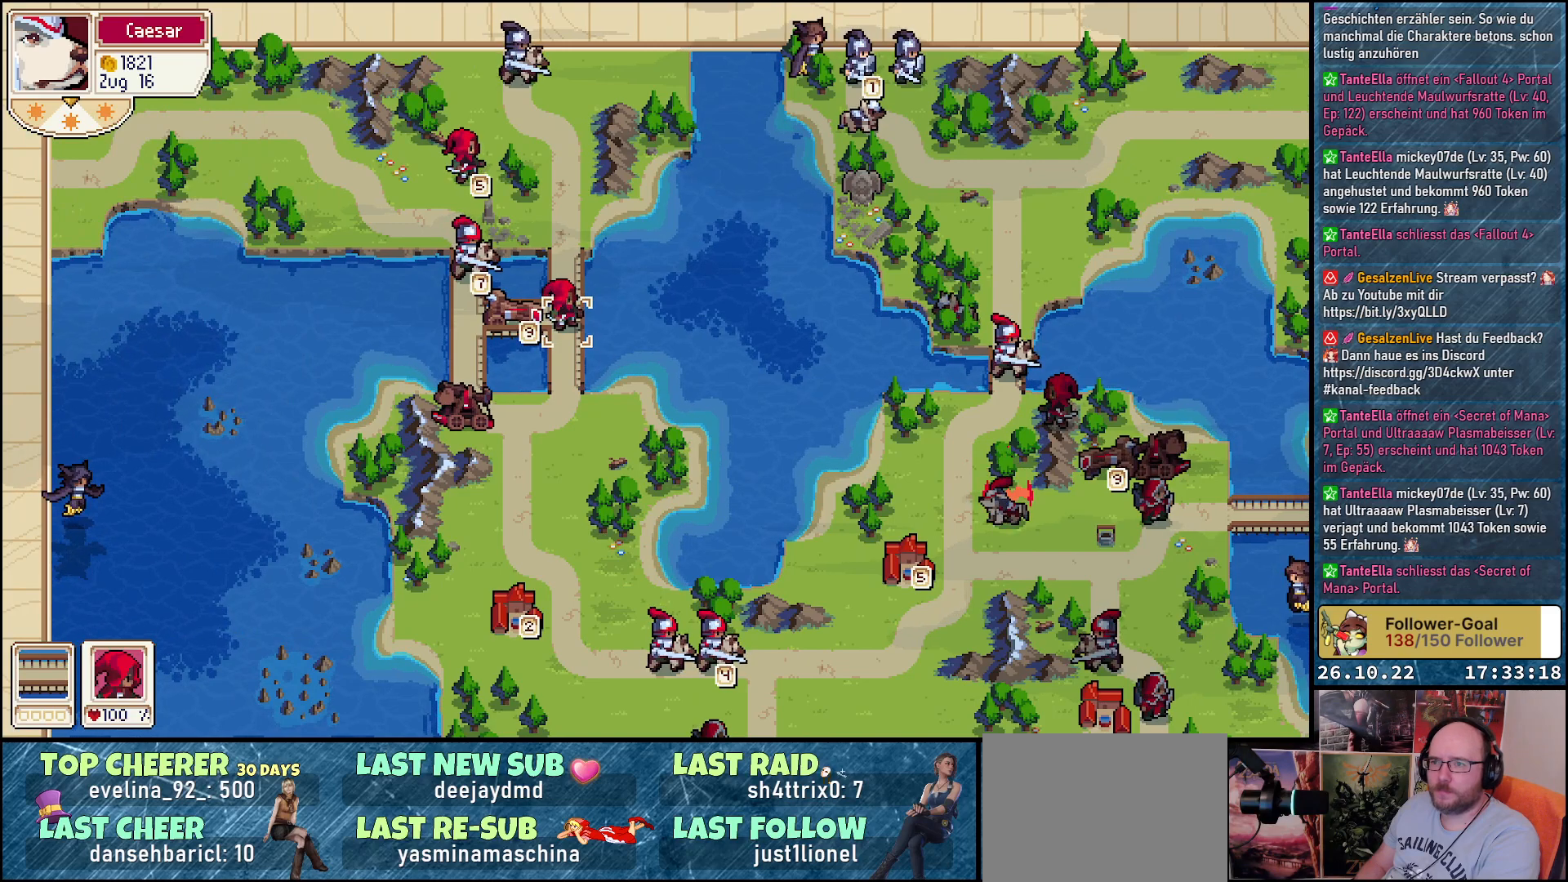
{"buttons": ["DPAD_UP"], "events": [[167, "DPAD_LEFT", "down"], [350, "DPAD_LEFT", "up"], [367, "DPAD_UP", "down"]]}
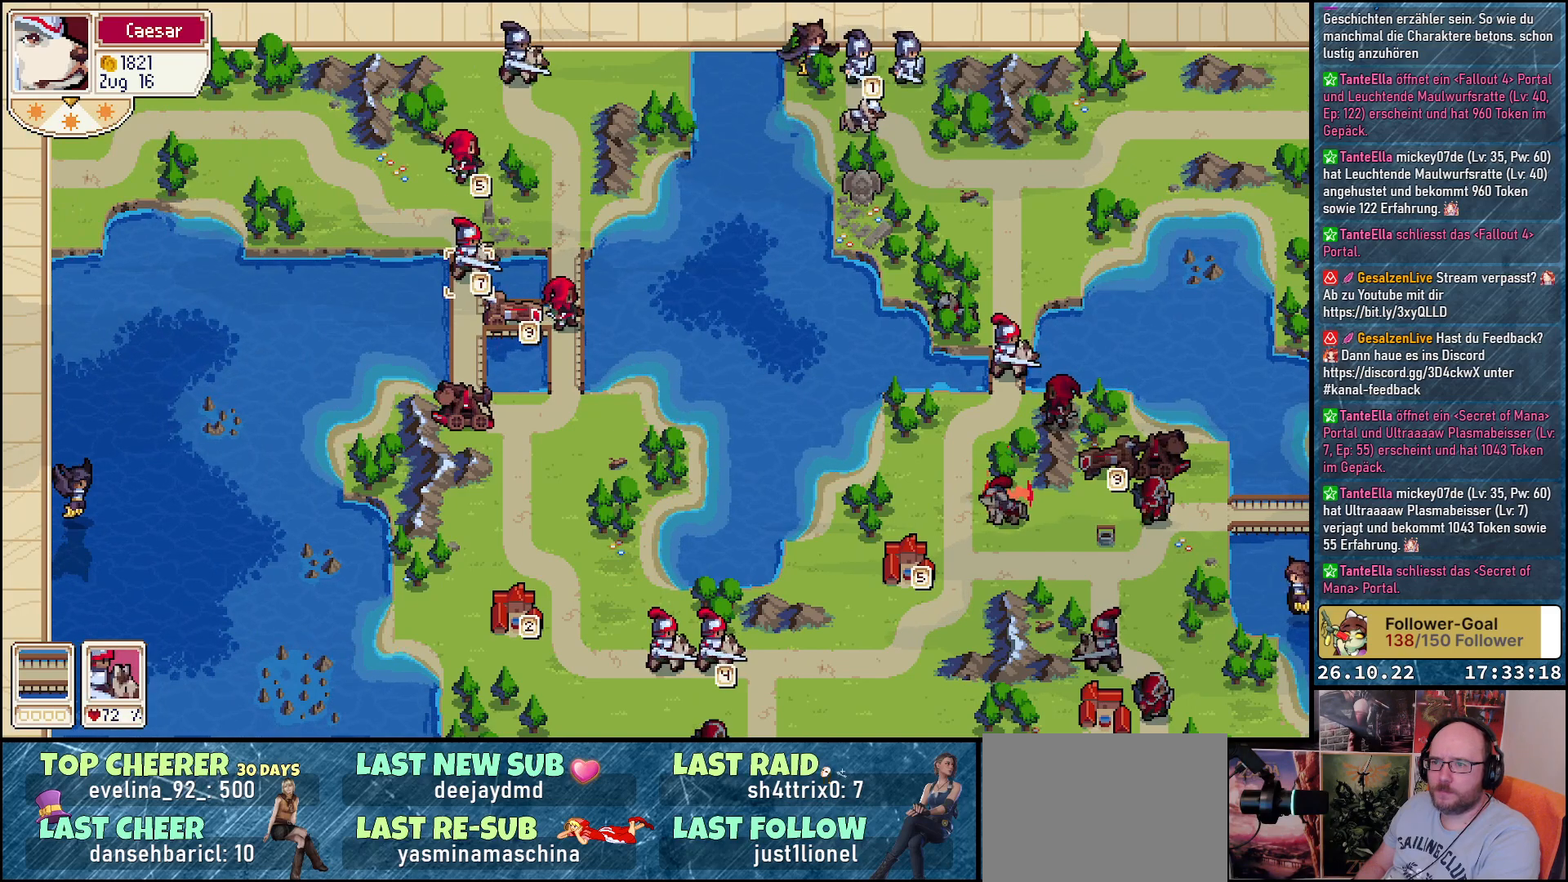
{"buttons": ["A"], "events": [[167, "DPAD_UP", "up"], [483, "A", "down"]]}
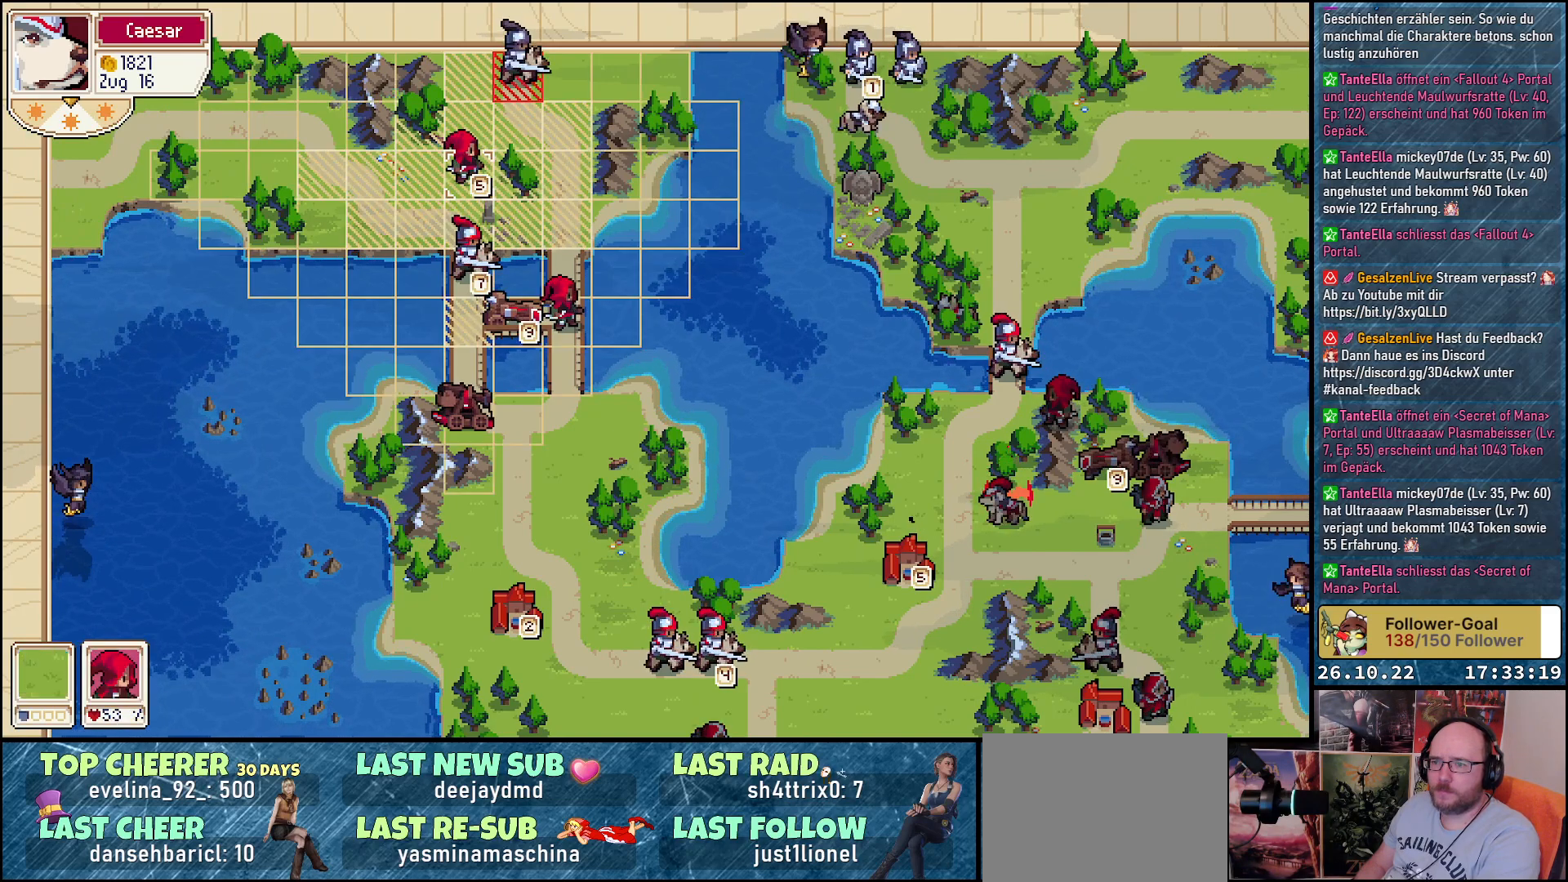
{"buttons": [], "events": [[100, "A", "up"], [117, "DPAD_DOWN", "down"], [400, "DPAD_DOWN", "up"]]}
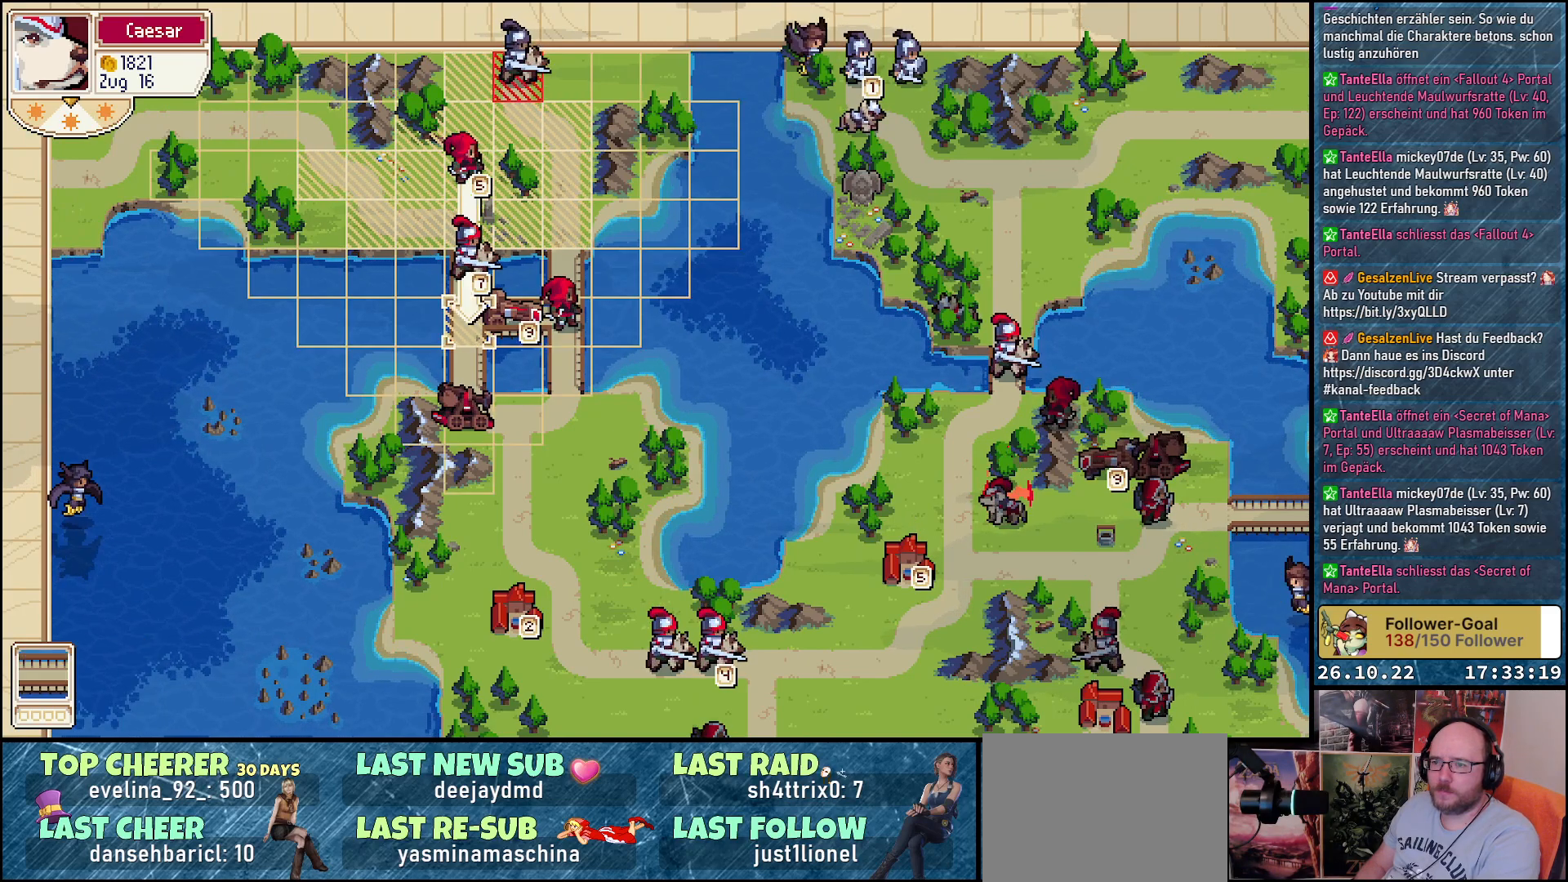
{"buttons": [], "events": [[233, "A", "down"], [333, "A", "up"], [400, "A", "down"], [483, "A", "up"]]}